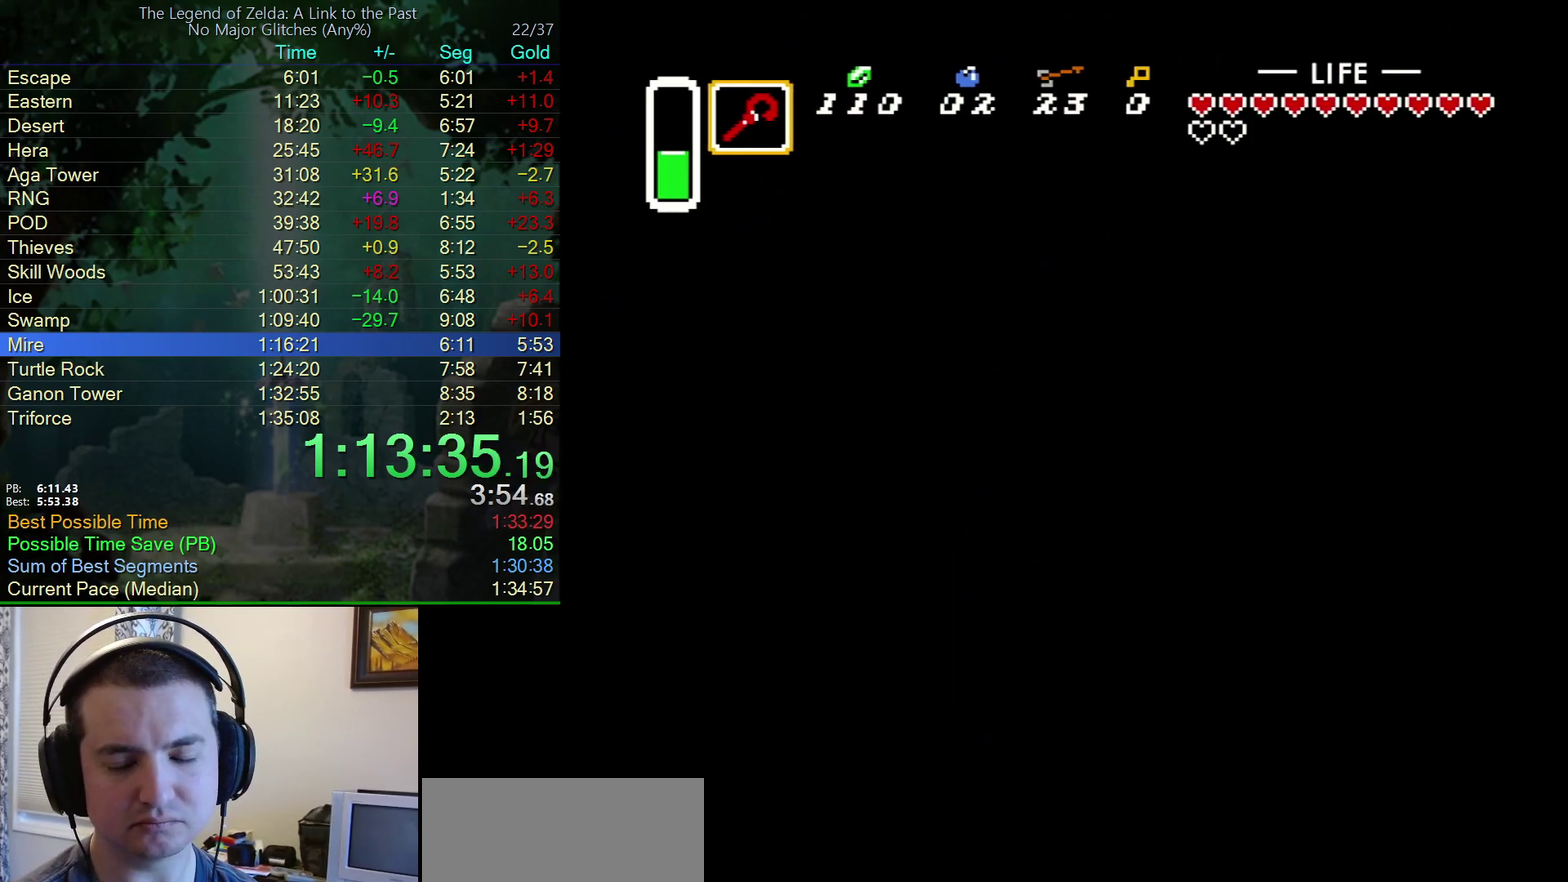
Gameplay with a controller (Nintendo layout); each line is a JSON object with the inputs held at the frame after it. "events" lists button and stick changes between this image and that frame as [ms after this image, input, new state], when the widget could be followed in between. Not read: L3 R3.
{"buttons": ["DPAD_DOWN"], "events": []}
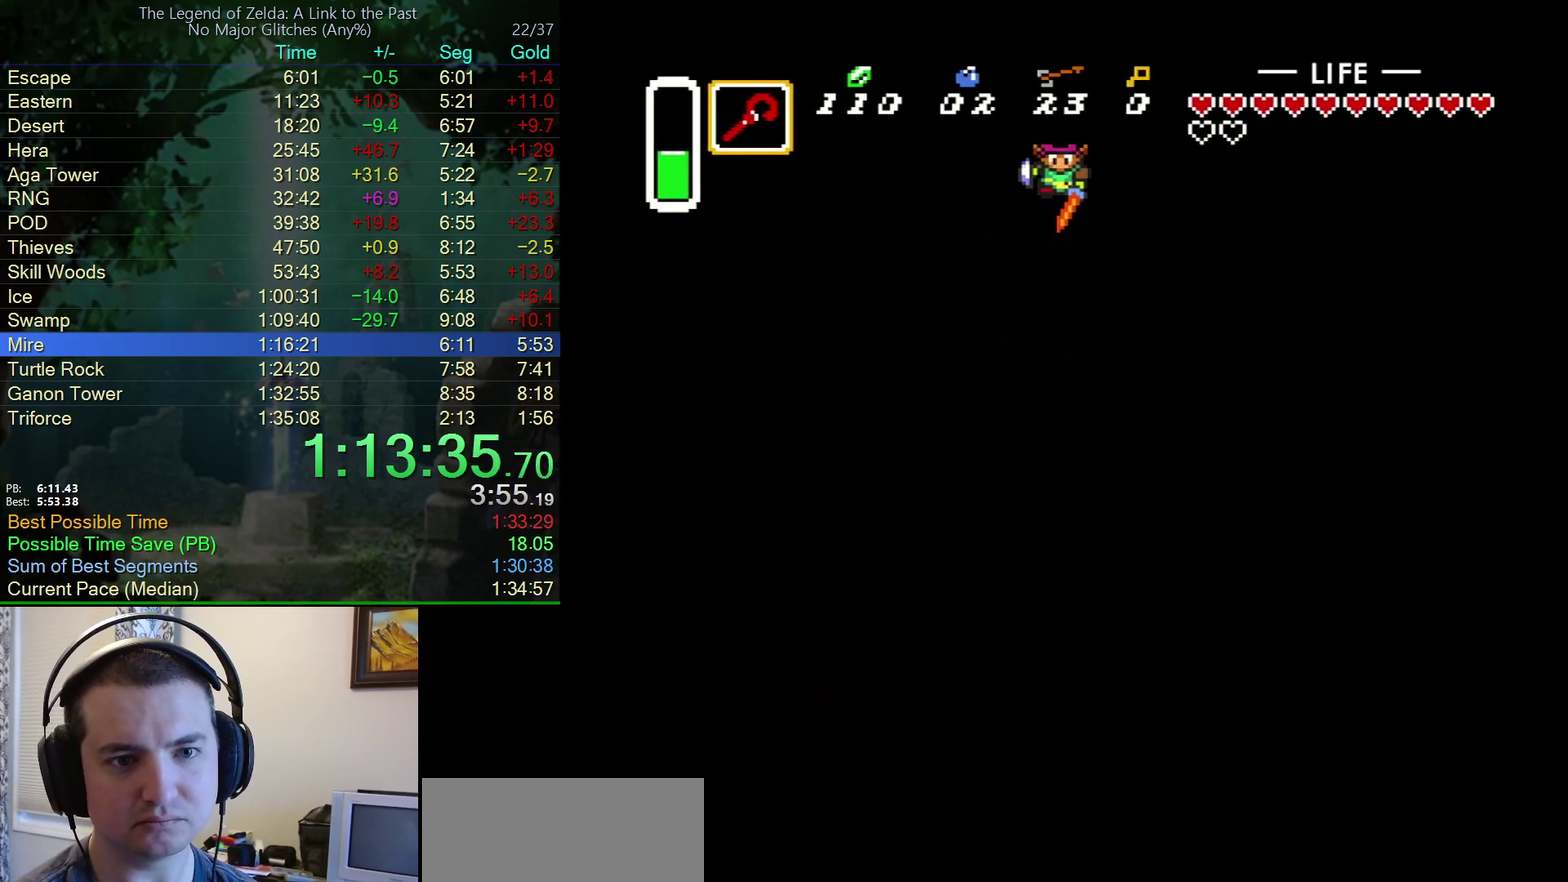
{"buttons": ["DPAD_DOWN"], "events": []}
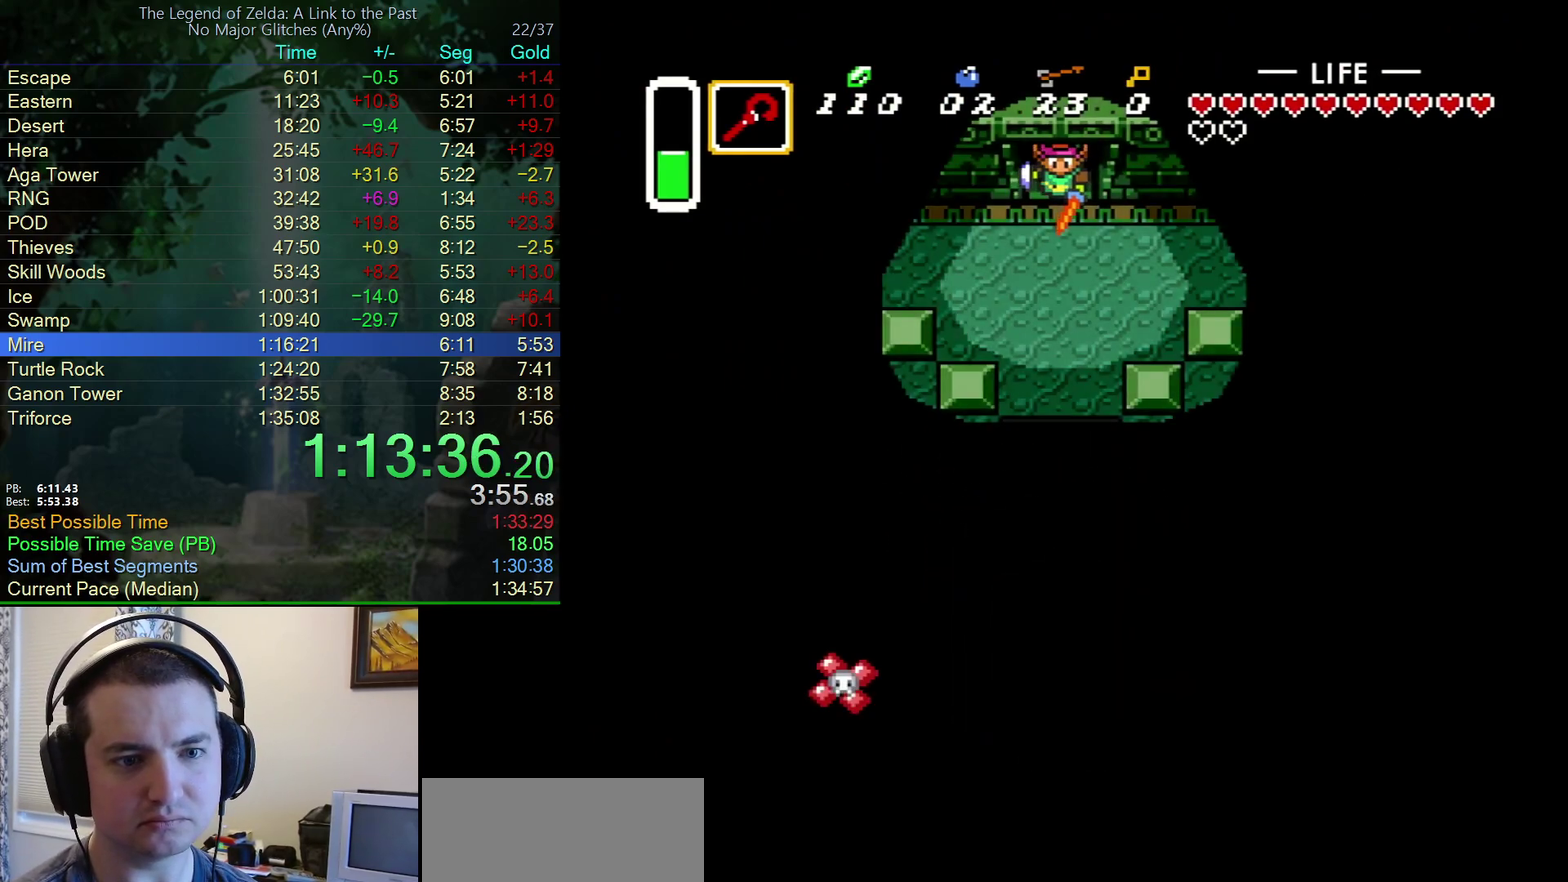
{"buttons": ["DPAD_DOWN"], "events": []}
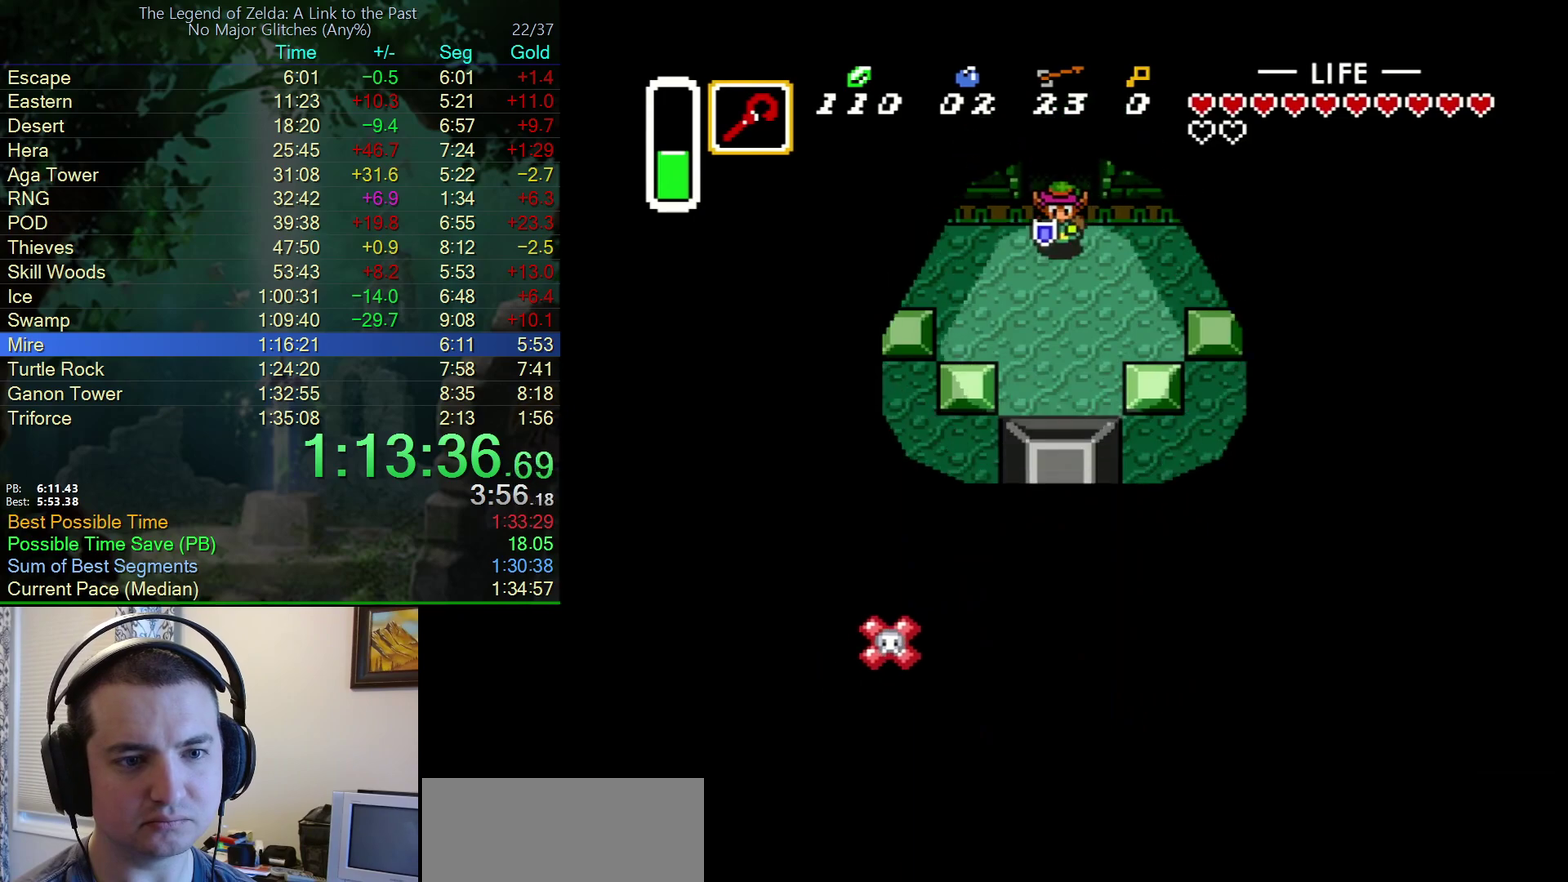
{"buttons": ["DPAD_LEFT"], "events": [[50, "DPAD_LEFT", "down"], [117, "DPAD_DOWN", "up"]]}
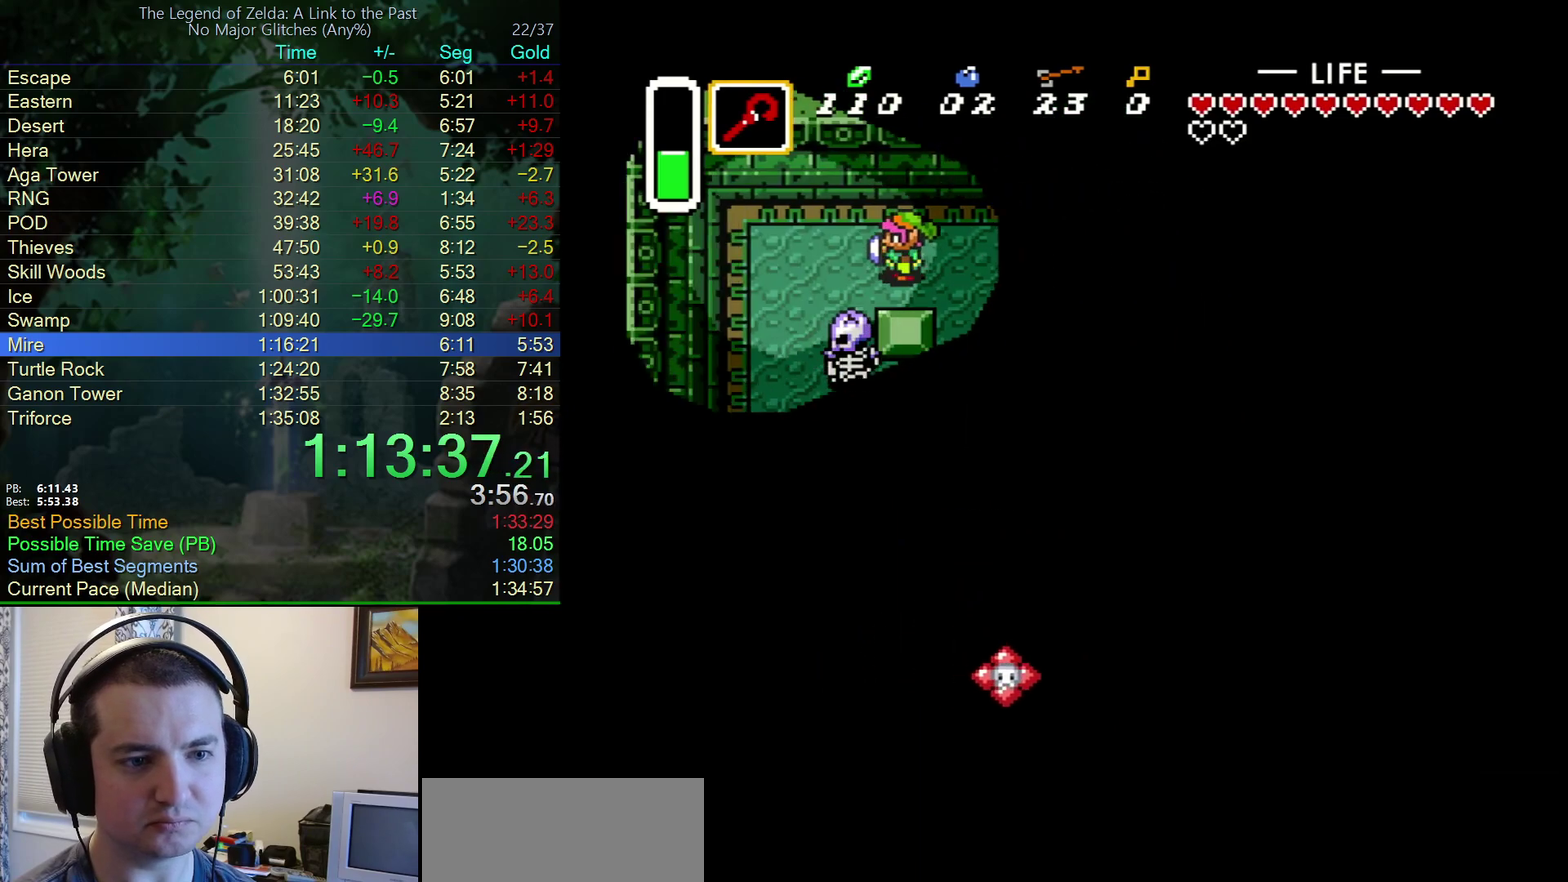
{"buttons": ["DPAD_DOWN", "DPAD_LEFT"], "events": [[317, "DPAD_DOWN", "down"]]}
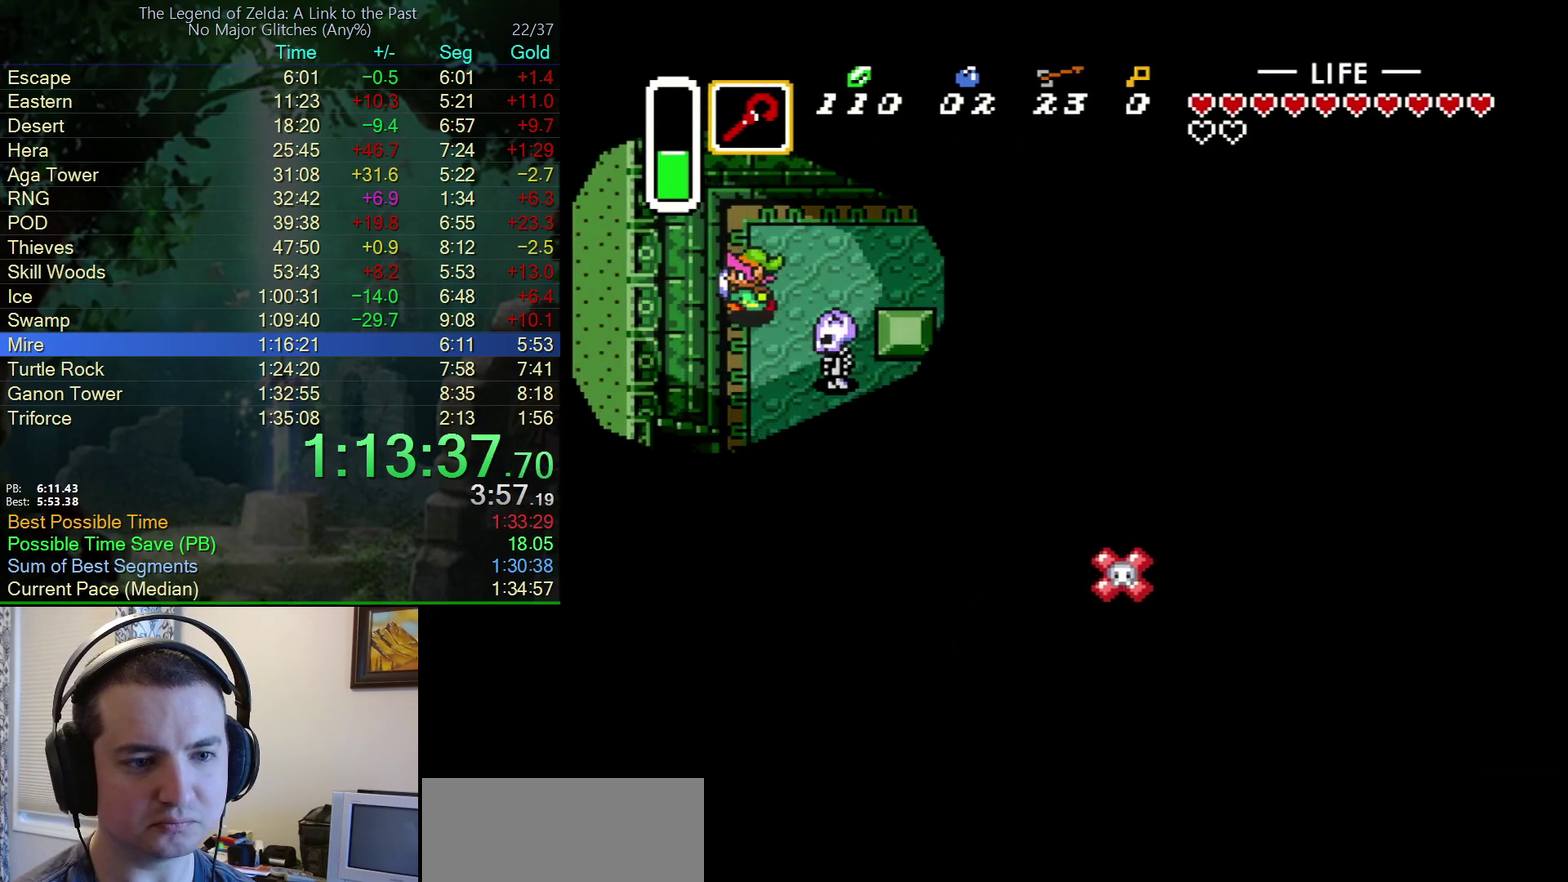
{"buttons": ["DPAD_DOWN"], "events": [[33, "DPAD_LEFT", "up"], [67, "B", "down"], [333, "B", "up"]]}
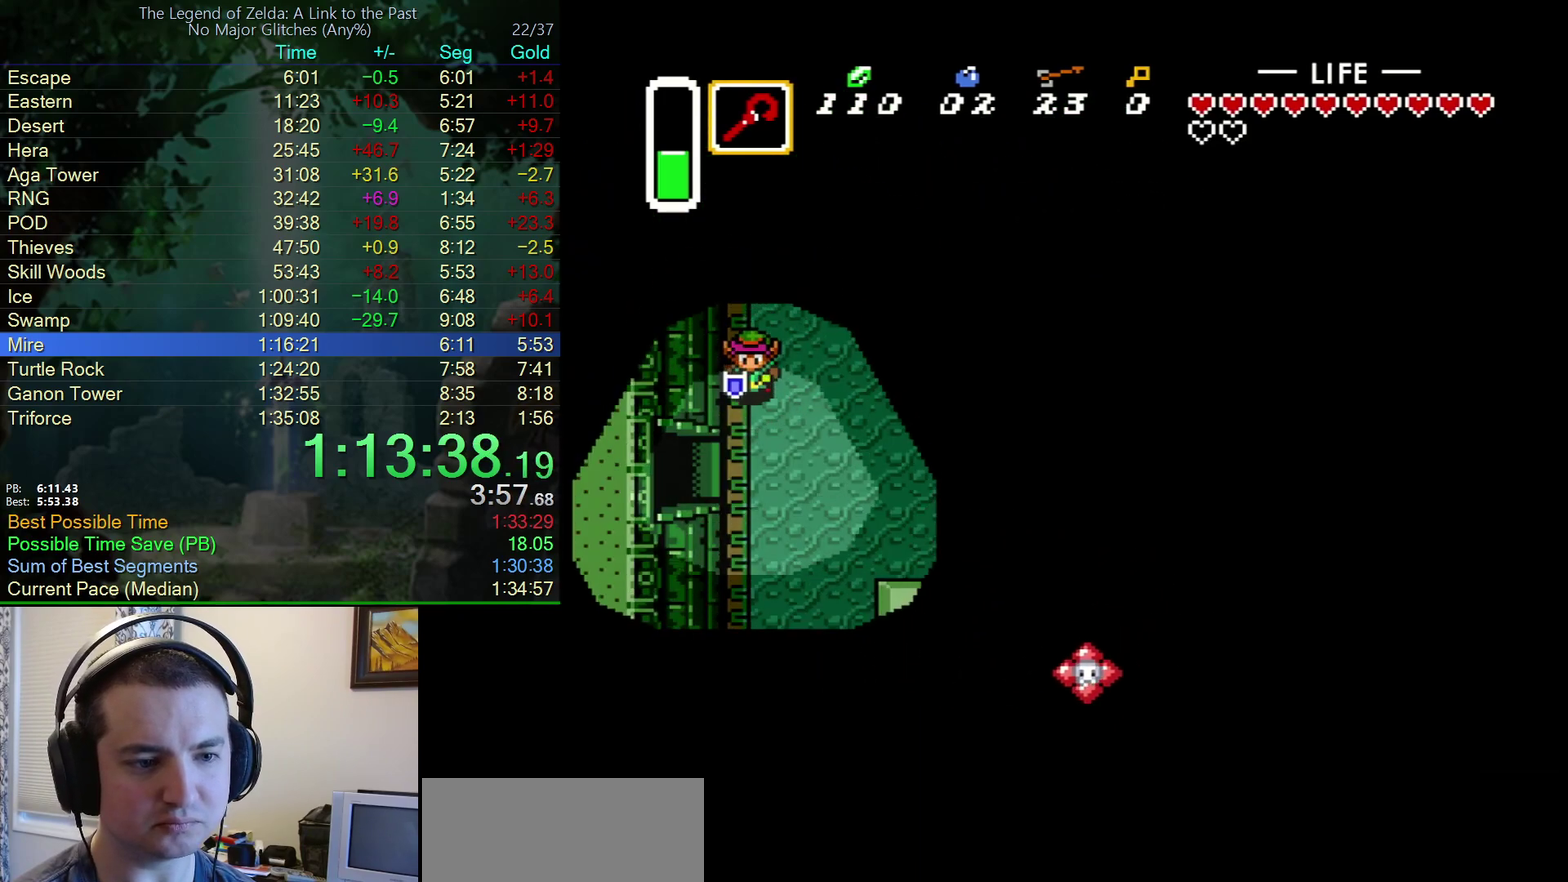
{"buttons": ["DPAD_LEFT"], "events": [[300, "DPAD_LEFT", "down"], [350, "DPAD_DOWN", "up"]]}
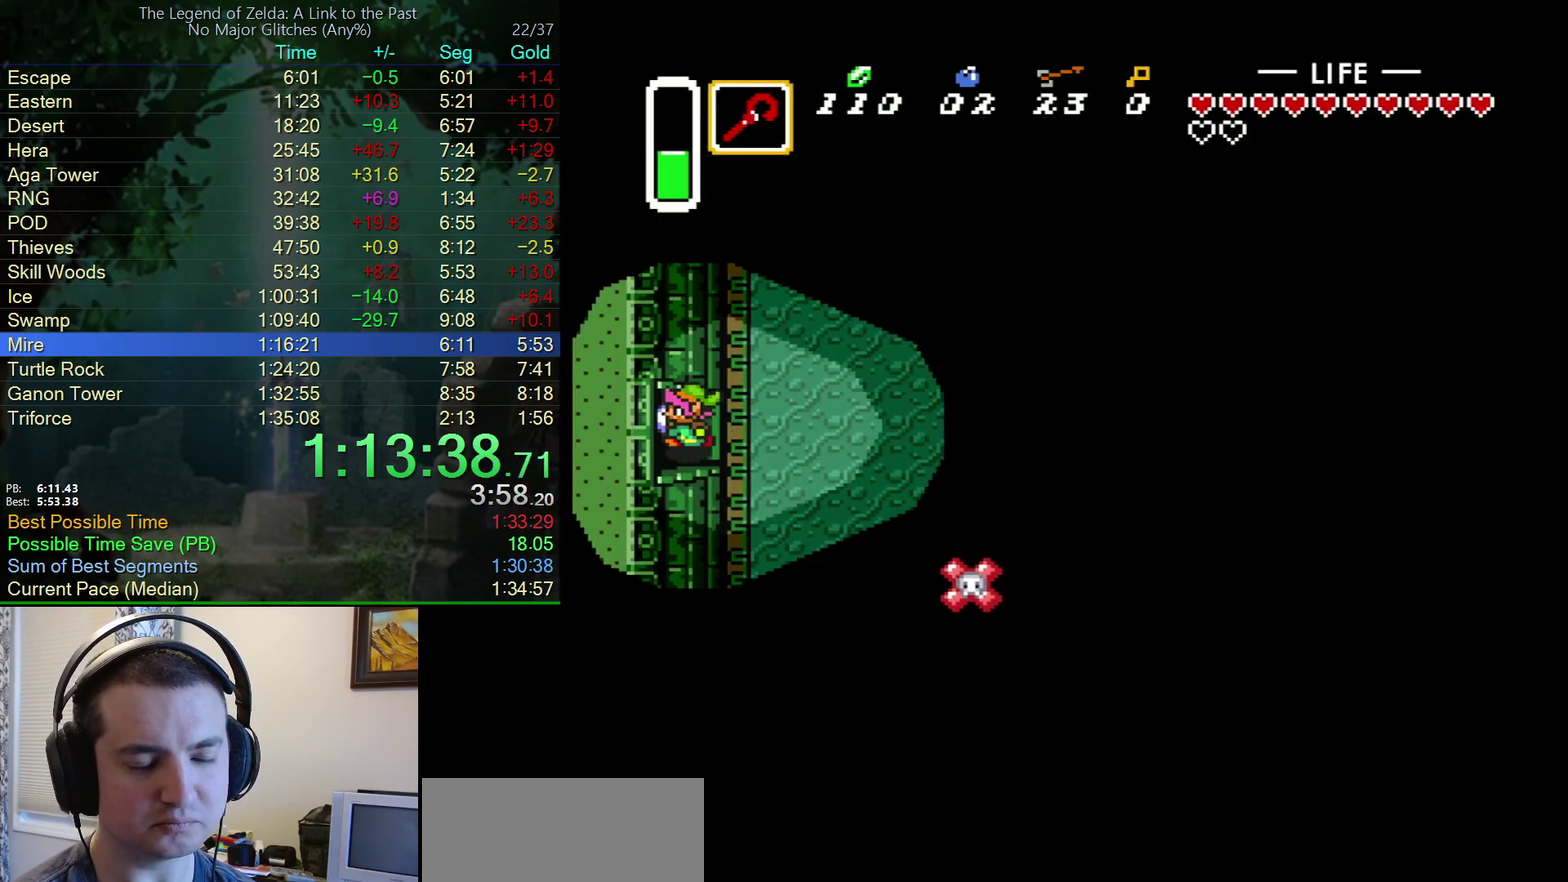
{"buttons": [], "events": [[467, "DPAD_LEFT", "up"]]}
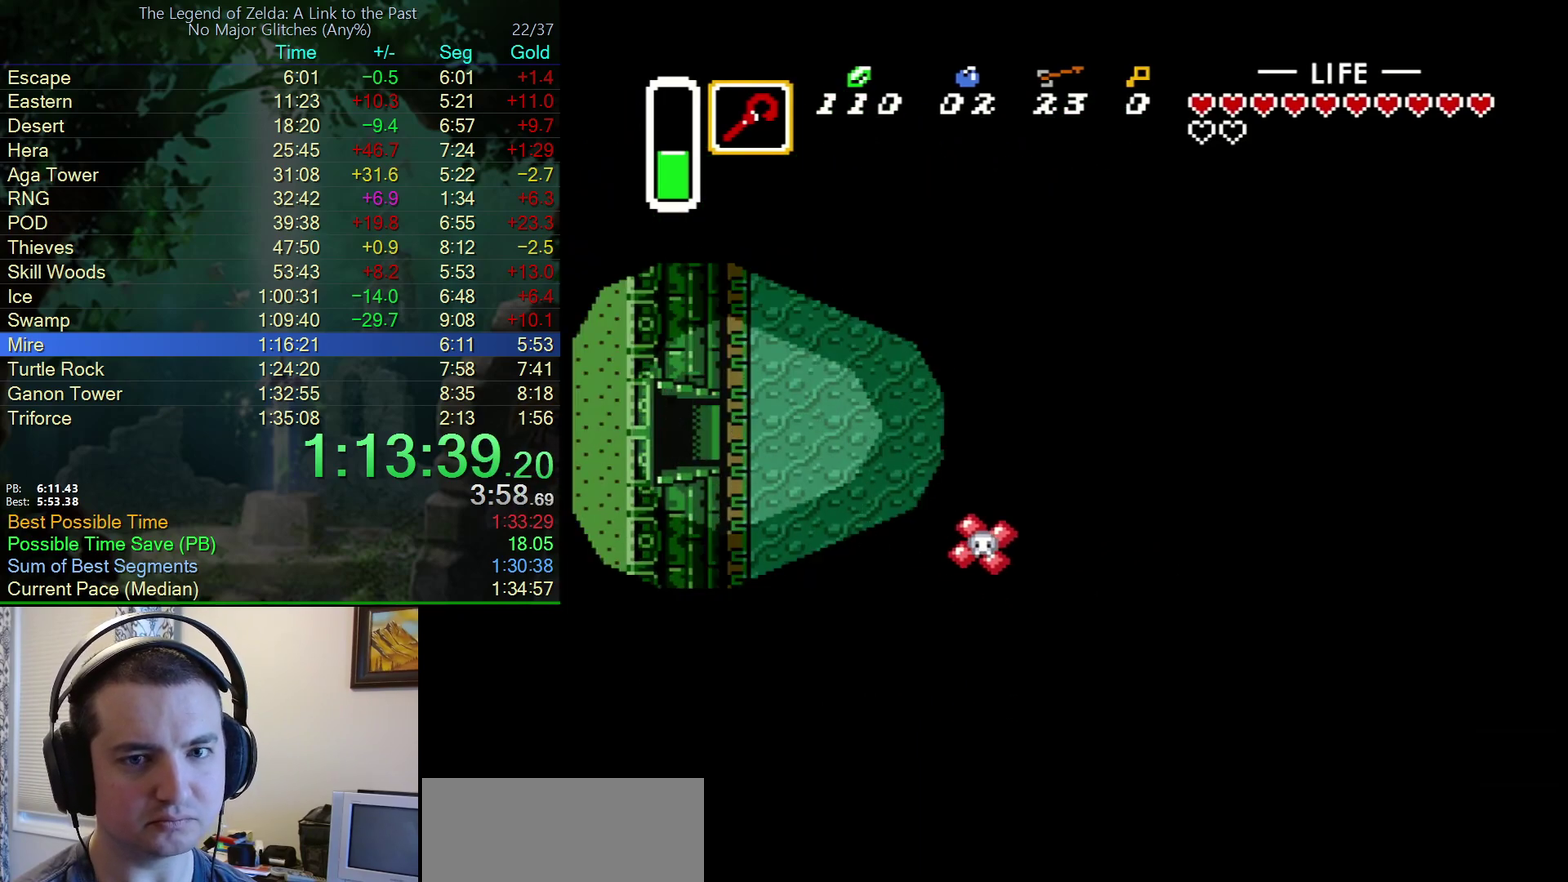
{"buttons": ["DPAD_UP", "DPAD_LEFT"], "events": [[33, "DPAD_LEFT", "down"], [83, "DPAD_LEFT", "up"], [217, "DPAD_LEFT", "down"], [250, "DPAD_UP", "down"]]}
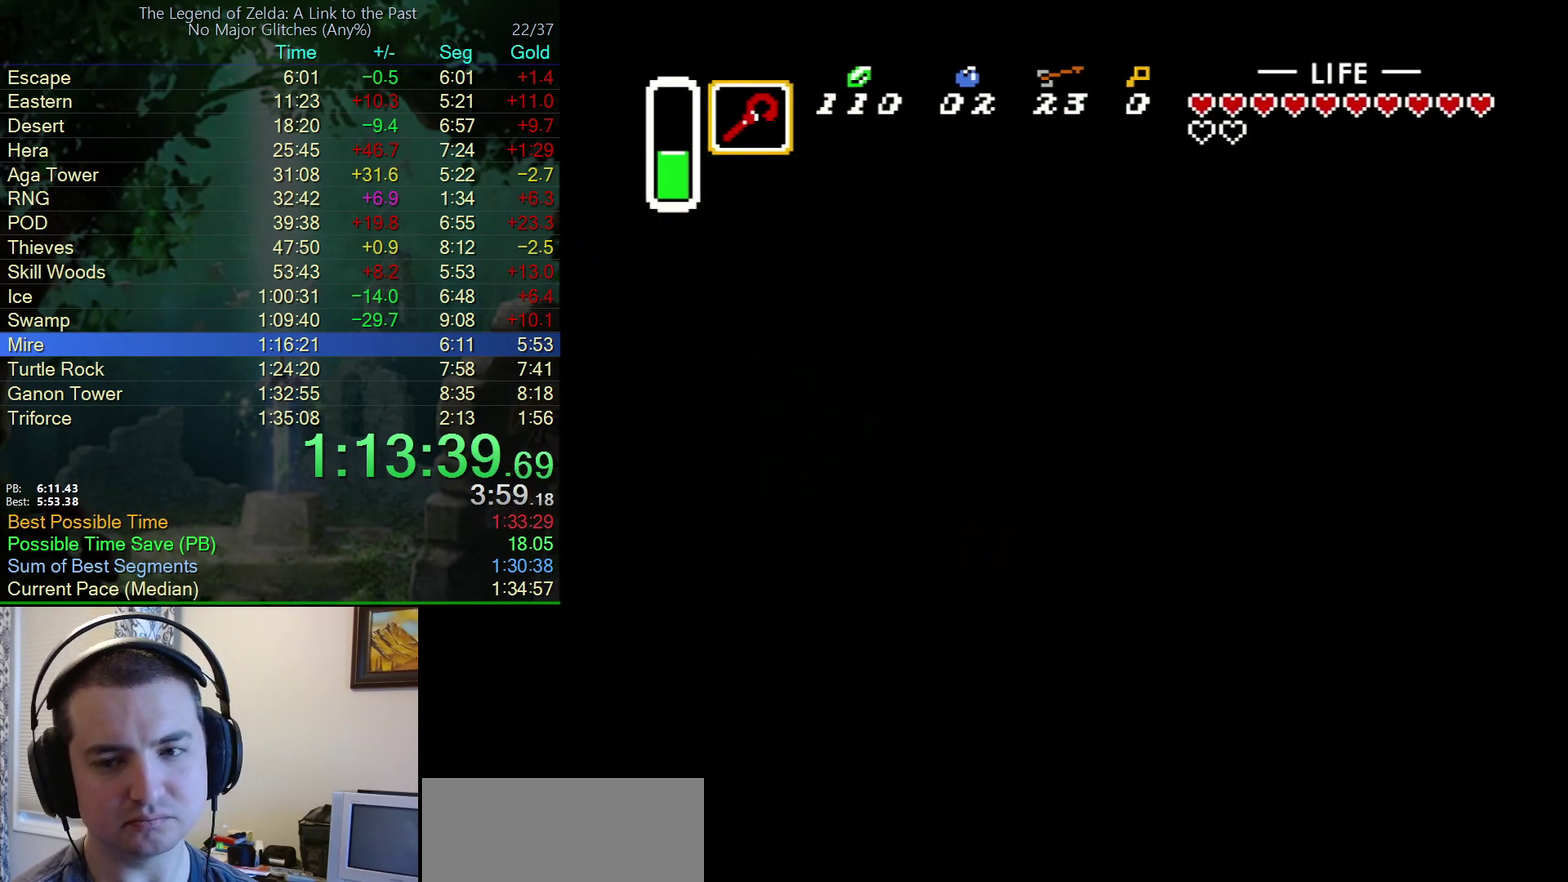
{"buttons": ["DPAD_UP", "DPAD_LEFT"], "events": []}
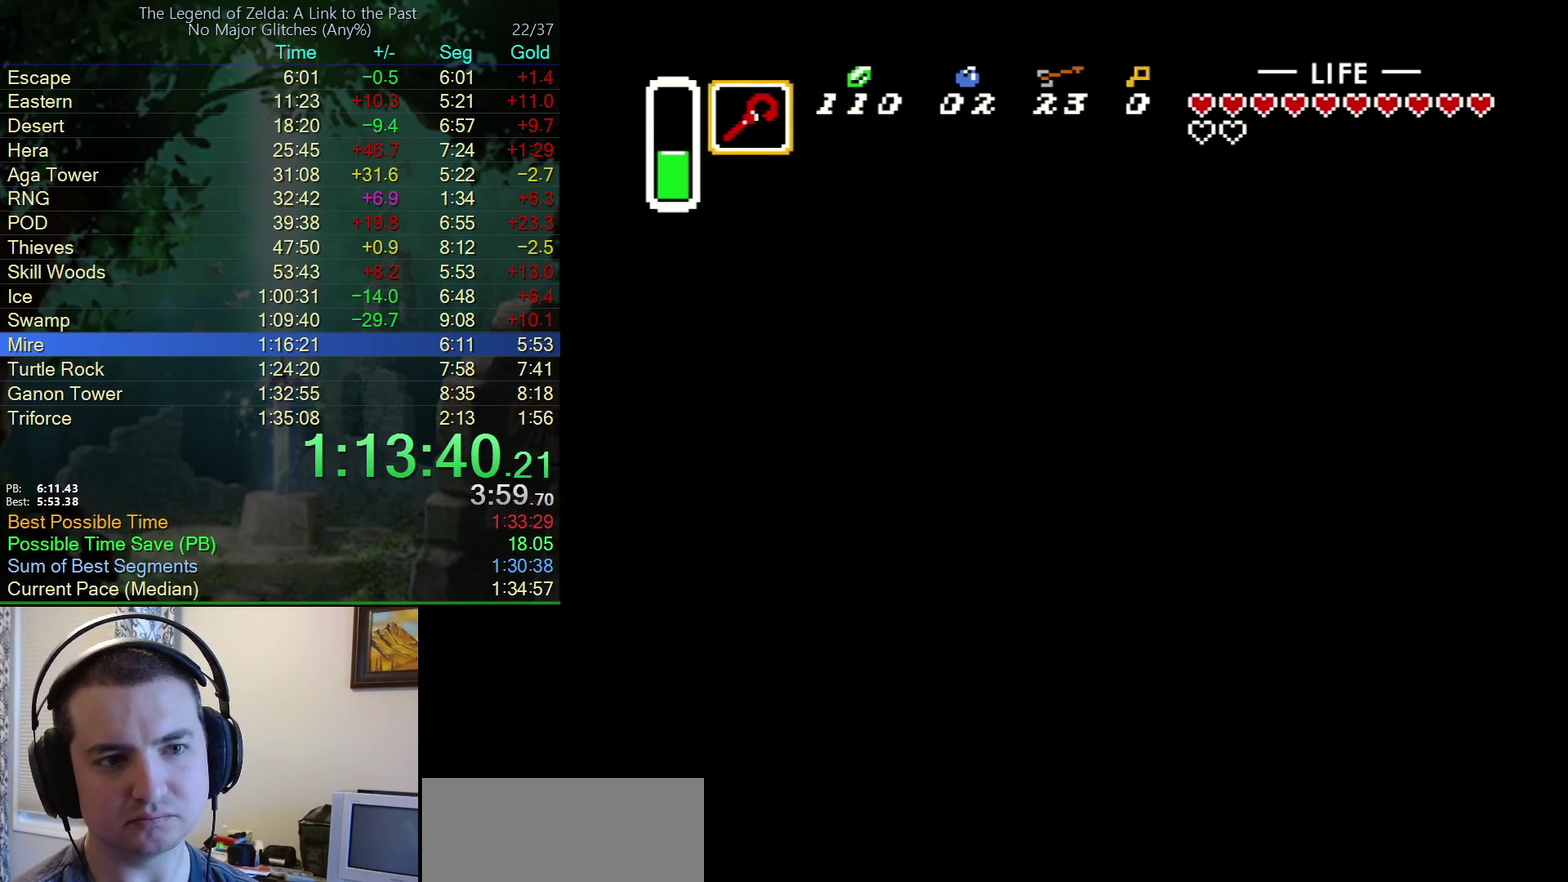
{"buttons": ["DPAD_UP", "DPAD_LEFT"], "events": []}
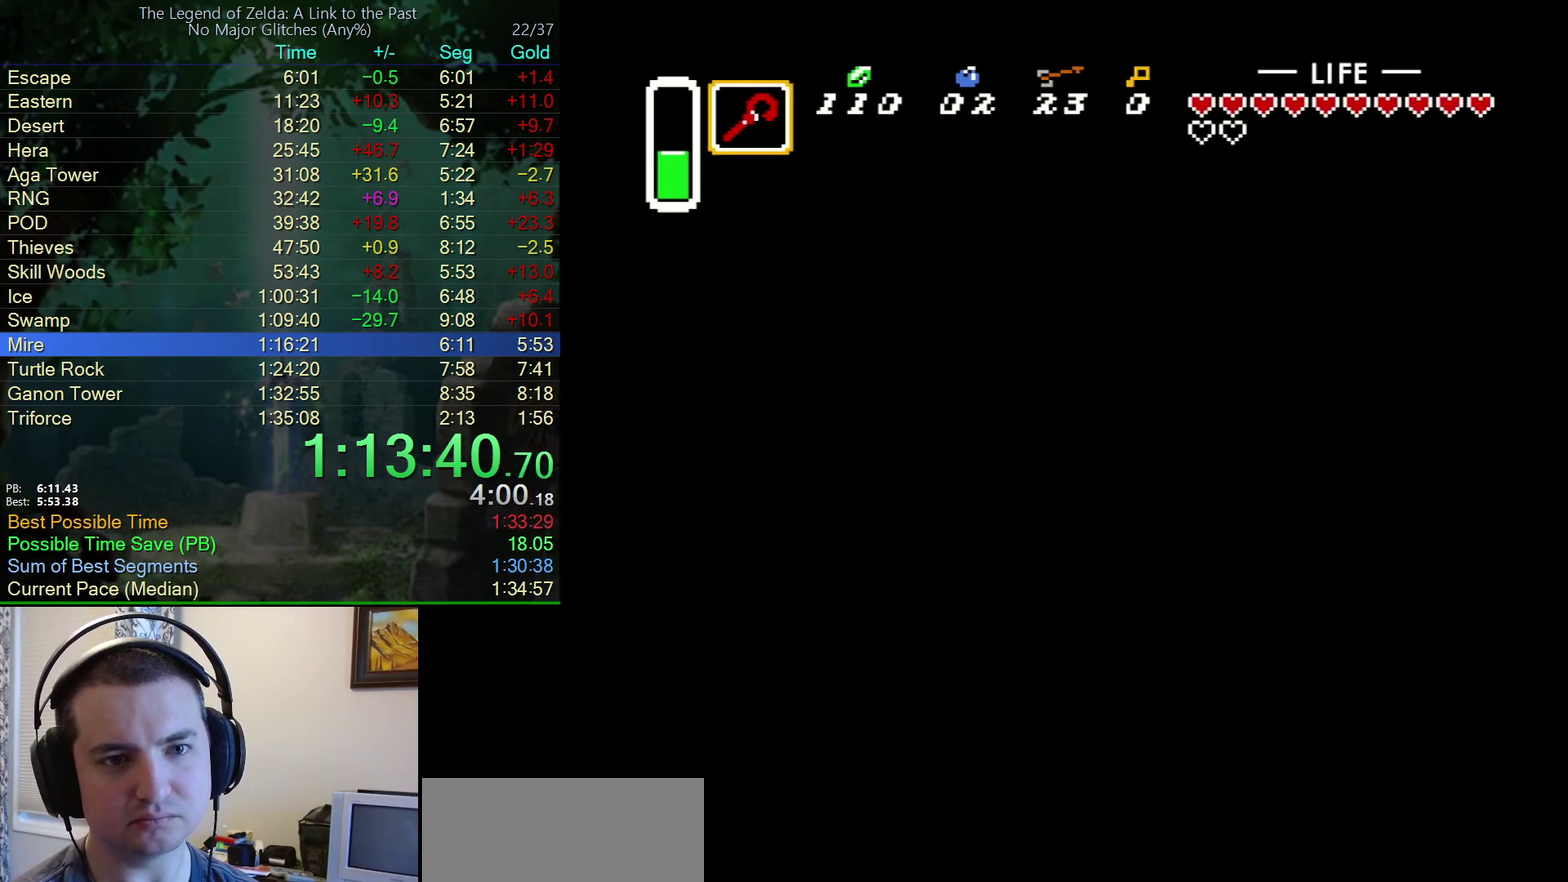
{"buttons": ["DPAD_UP", "DPAD_LEFT"], "events": []}
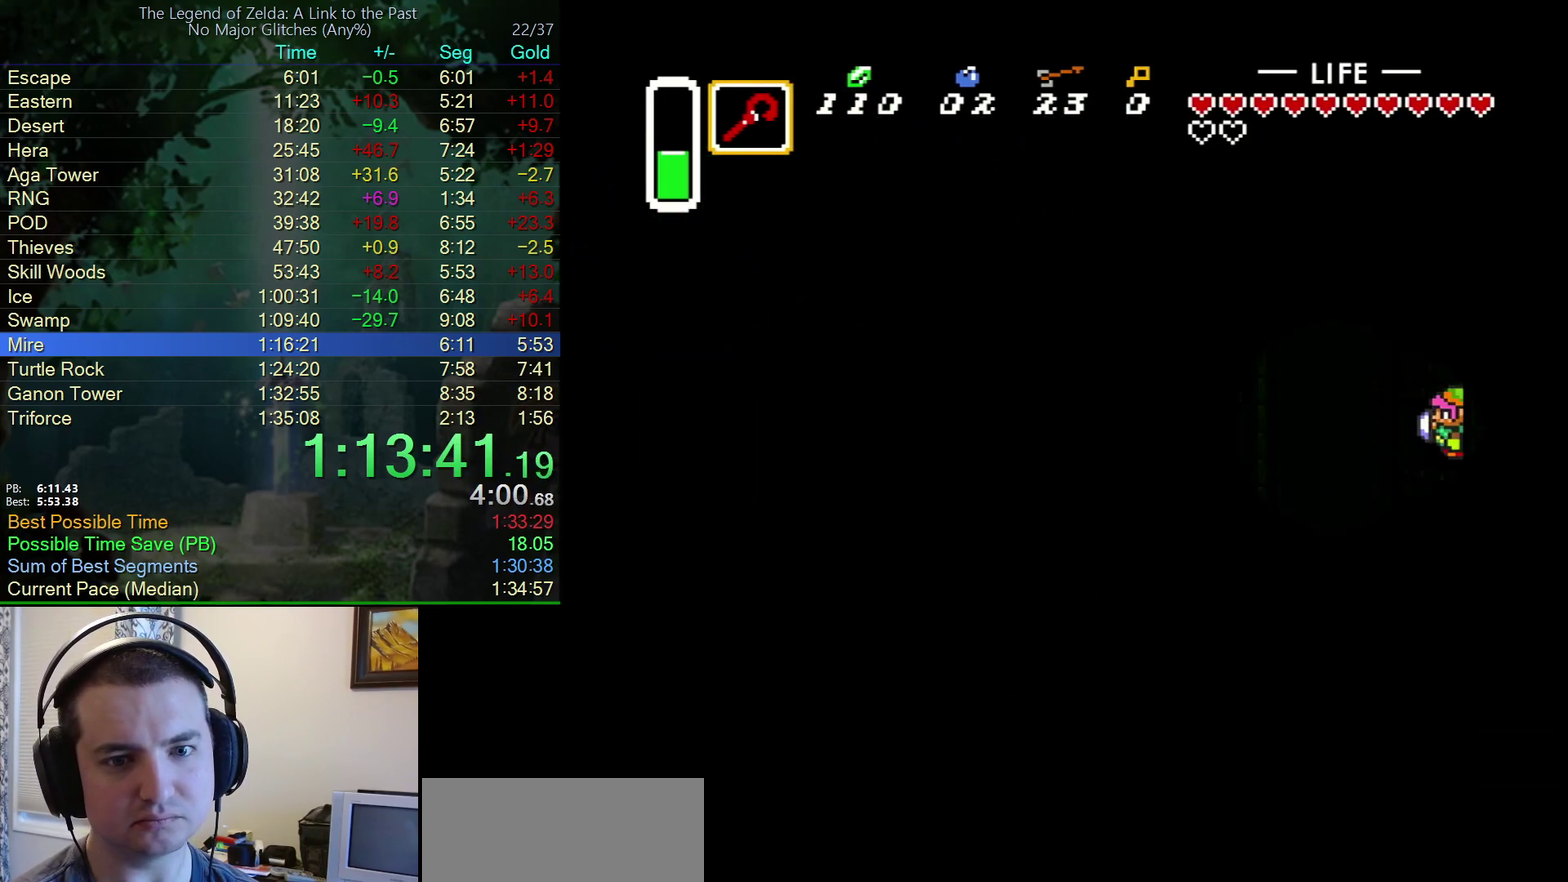
{"buttons": ["DPAD_UP", "DPAD_LEFT"], "events": []}
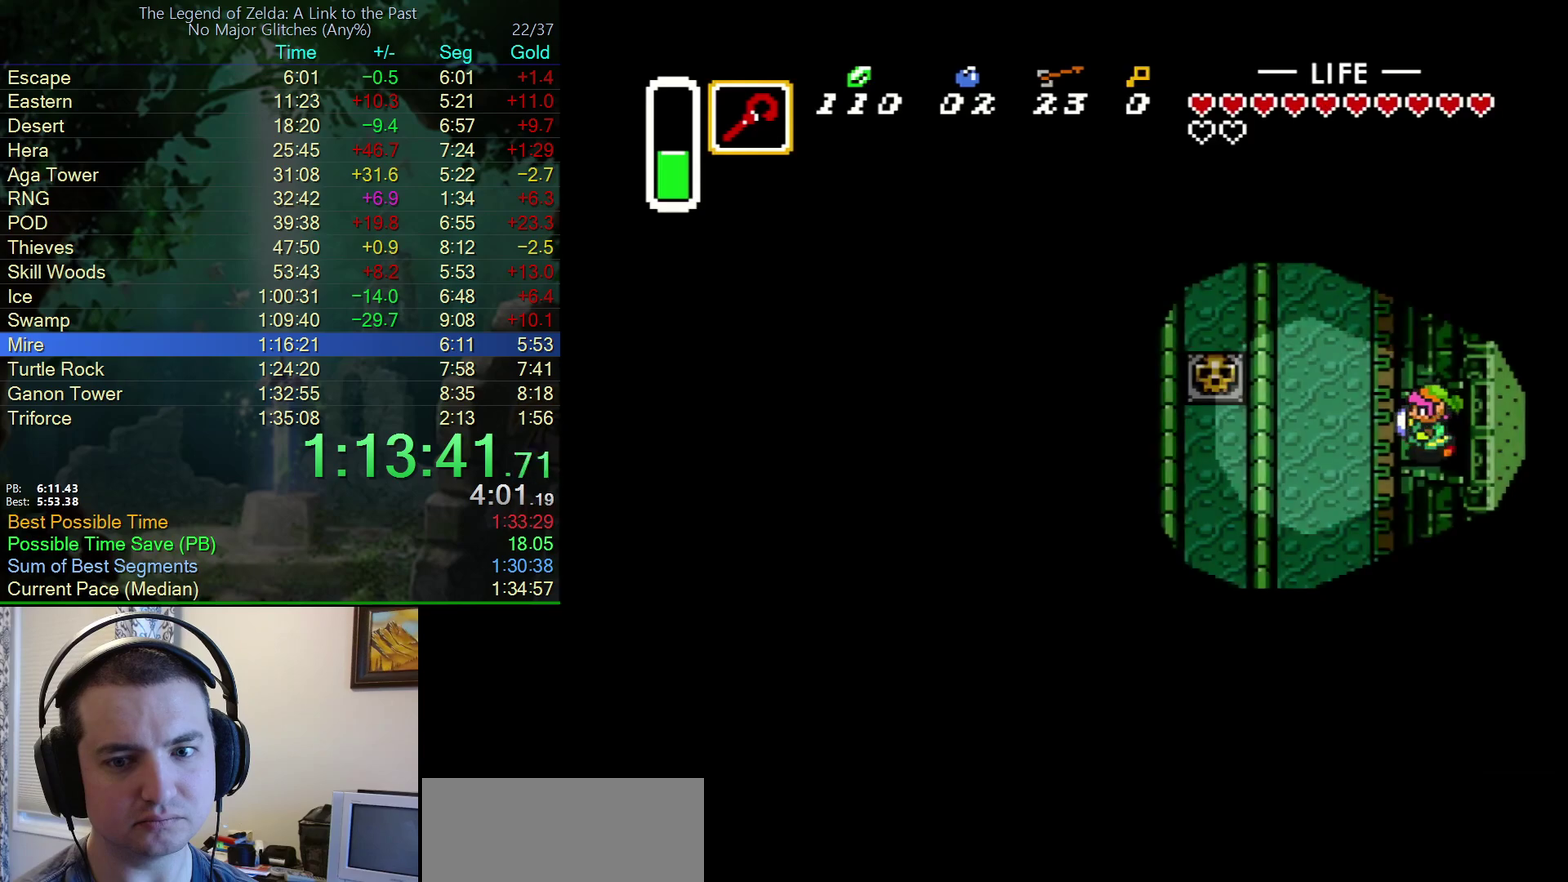
{"buttons": ["DPAD_UP", "DPAD_LEFT"], "events": []}
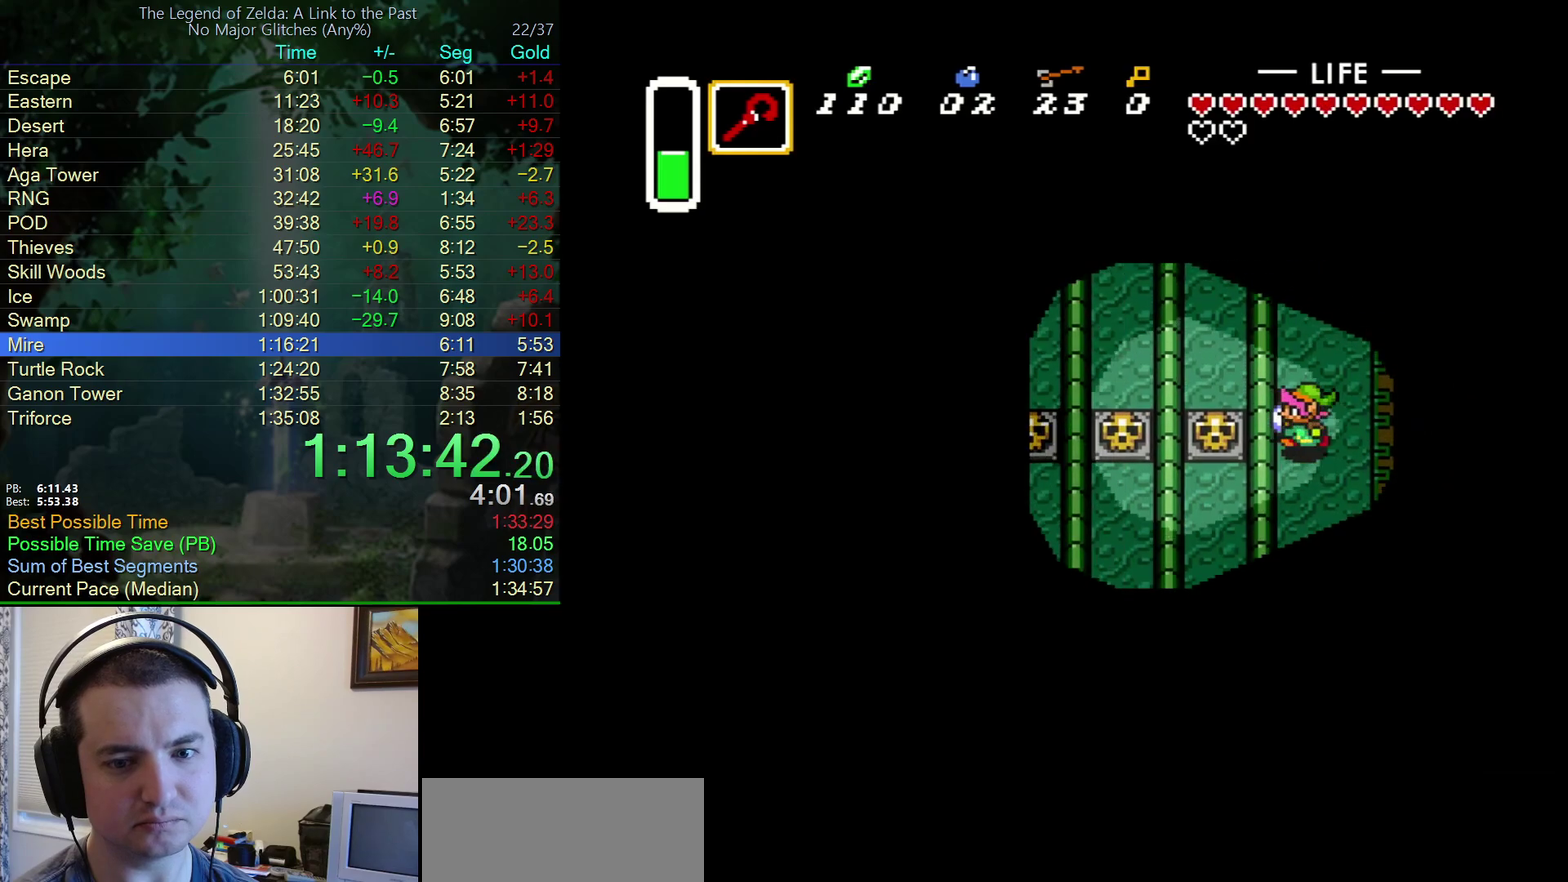
{"buttons": ["DPAD_UP"], "events": [[117, "DPAD_LEFT", "up"]]}
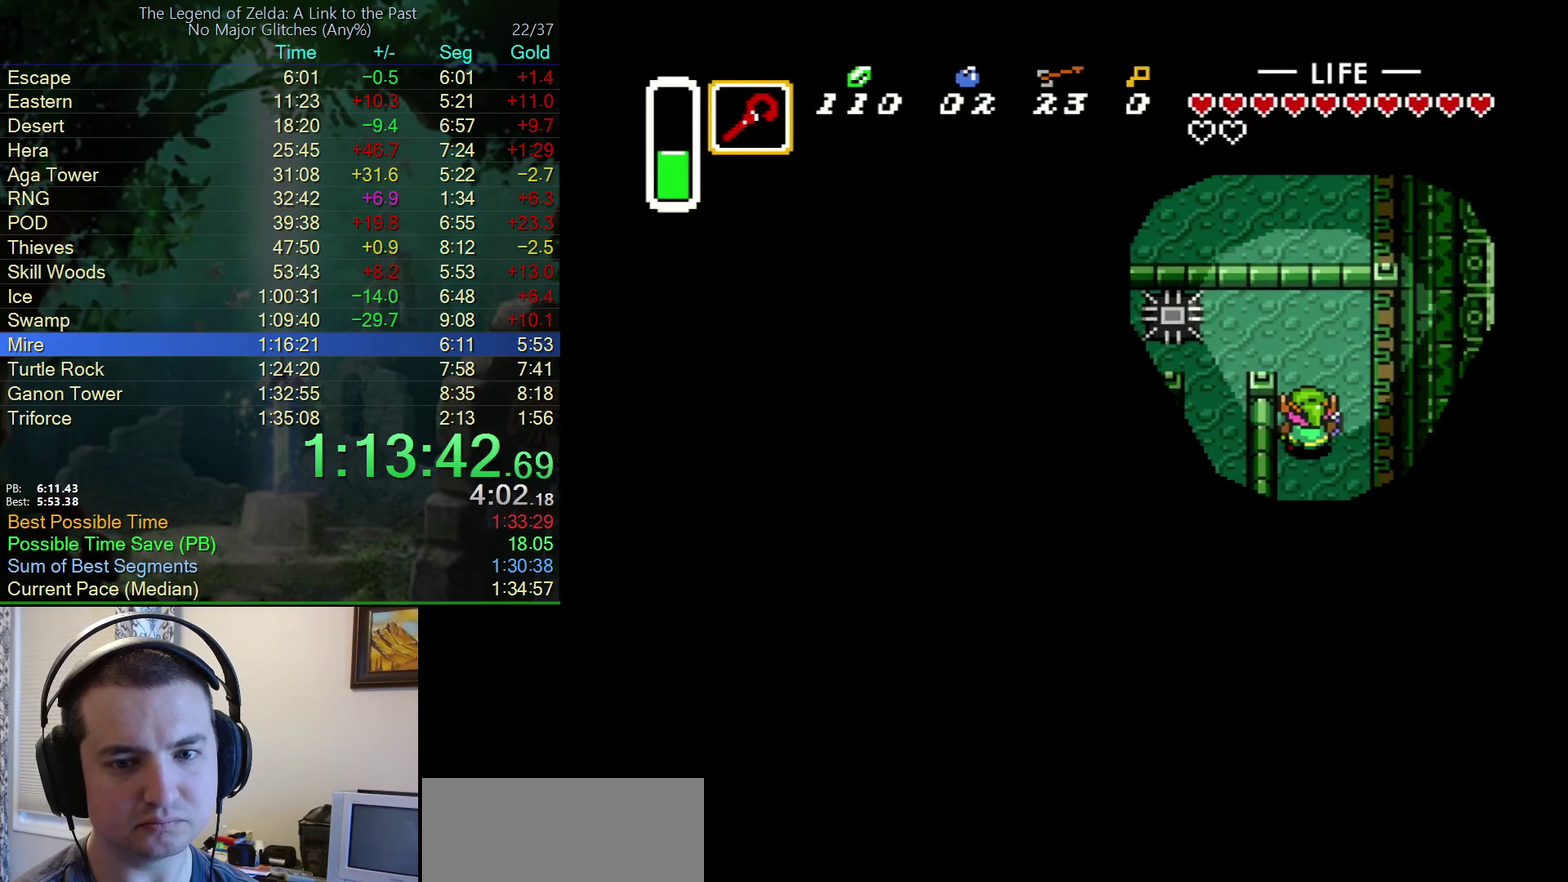
{"buttons": ["DPAD_DOWN", "DPAD_LEFT"], "events": [[83, "DPAD_LEFT", "down"], [333, "DPAD_UP", "up"], [500, "DPAD_DOWN", "down"]]}
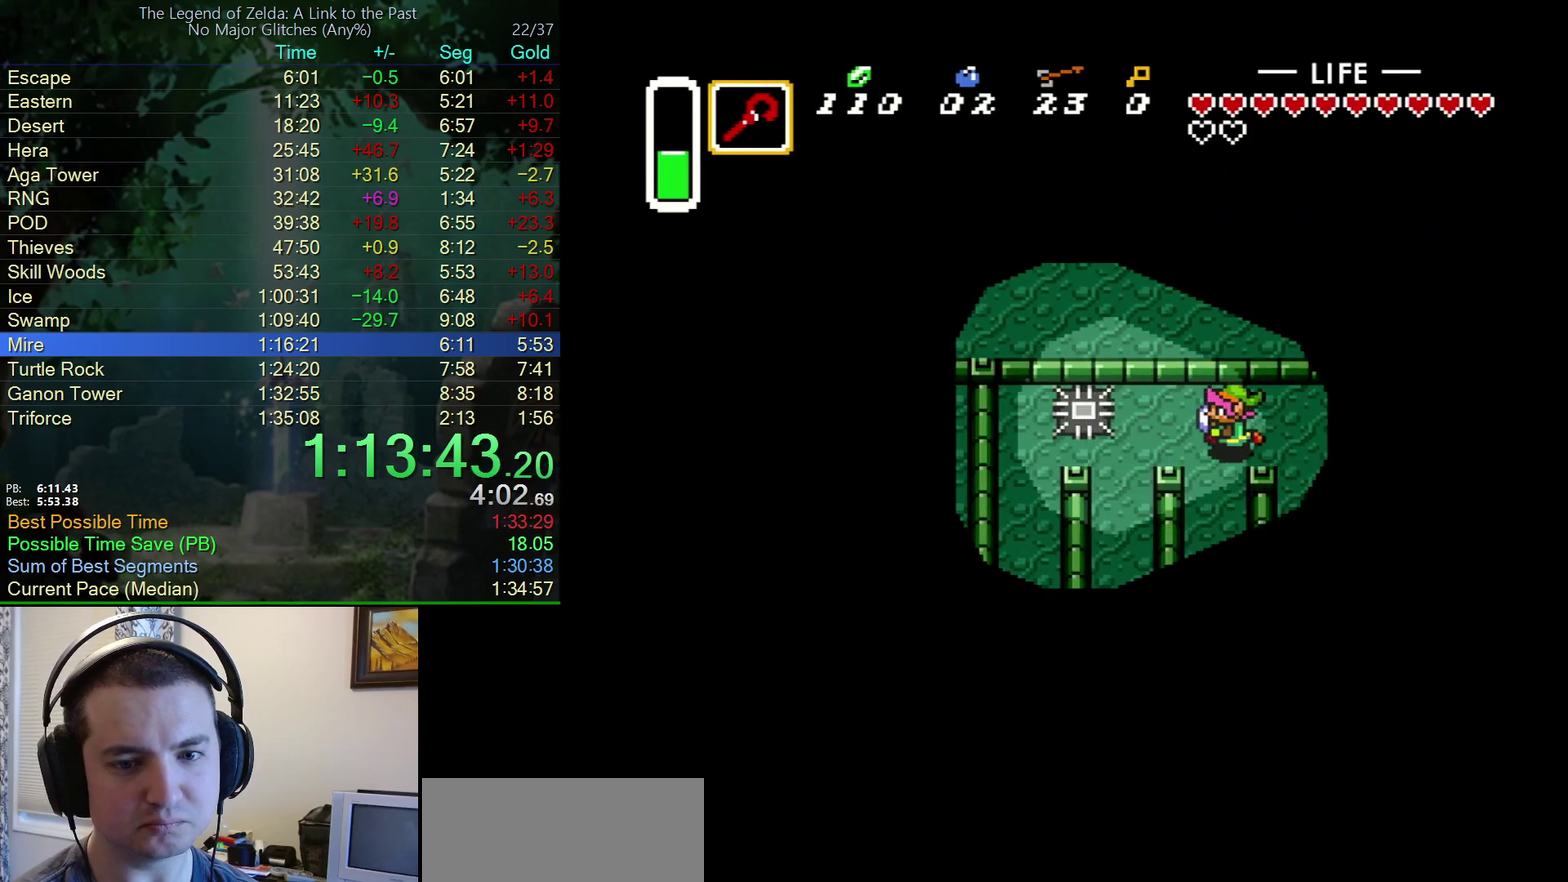
{"buttons": ["DPAD_UP", "DPAD_LEFT"], "events": [[50, "DPAD_LEFT", "up"], [317, "DPAD_DOWN", "up"], [317, "DPAD_LEFT", "down"], [333, "DPAD_UP", "down"]]}
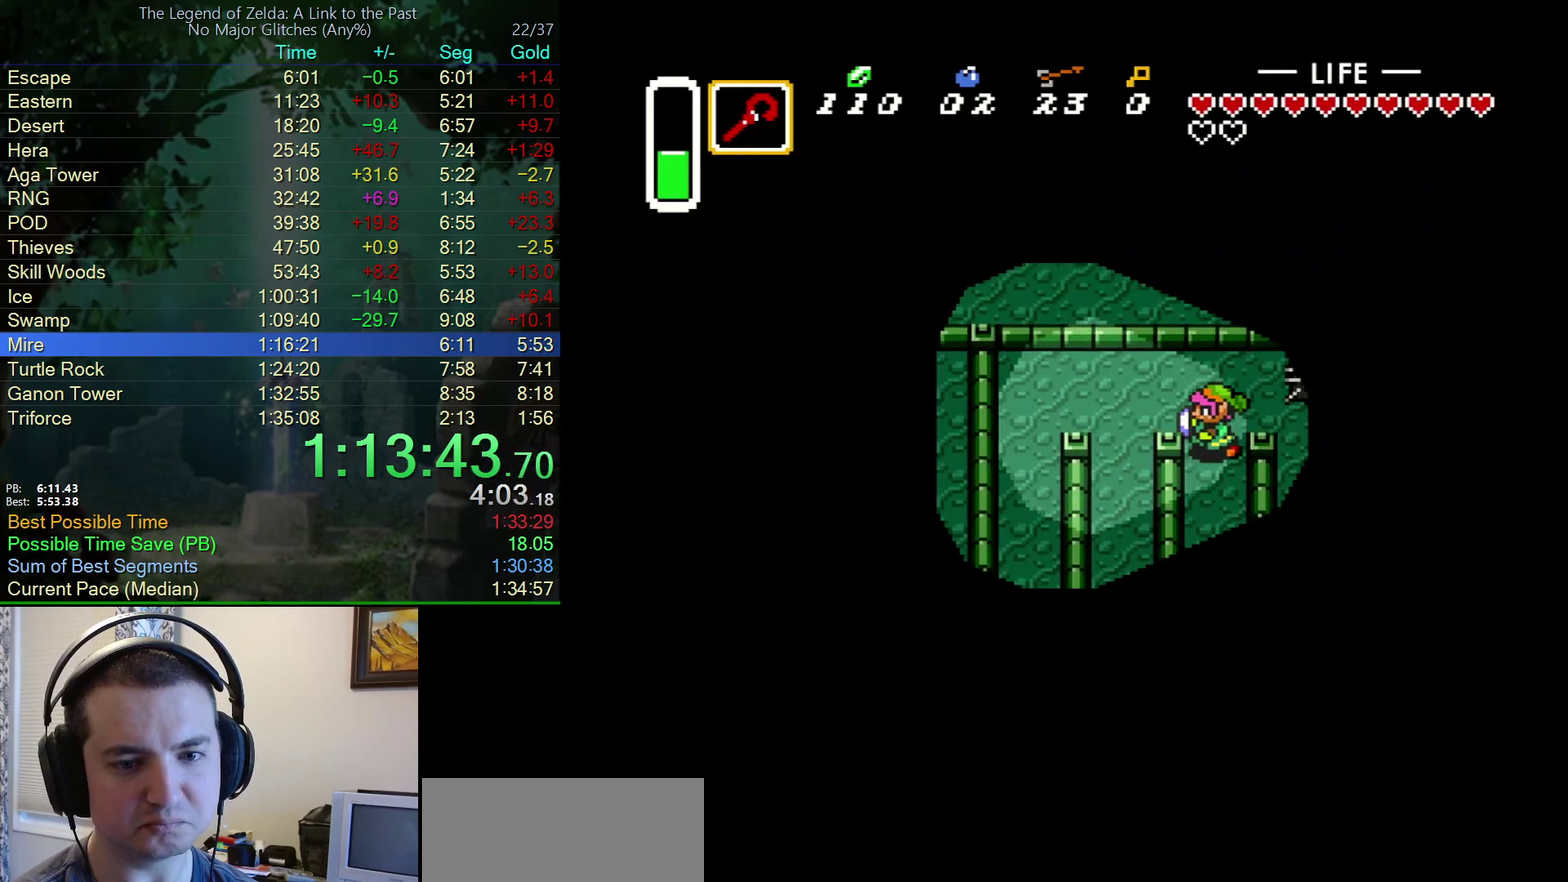
{"buttons": ["DPAD_DOWN"], "events": [[133, "DPAD_UP", "up"], [300, "DPAD_DOWN", "down"], [350, "DPAD_LEFT", "up"]]}
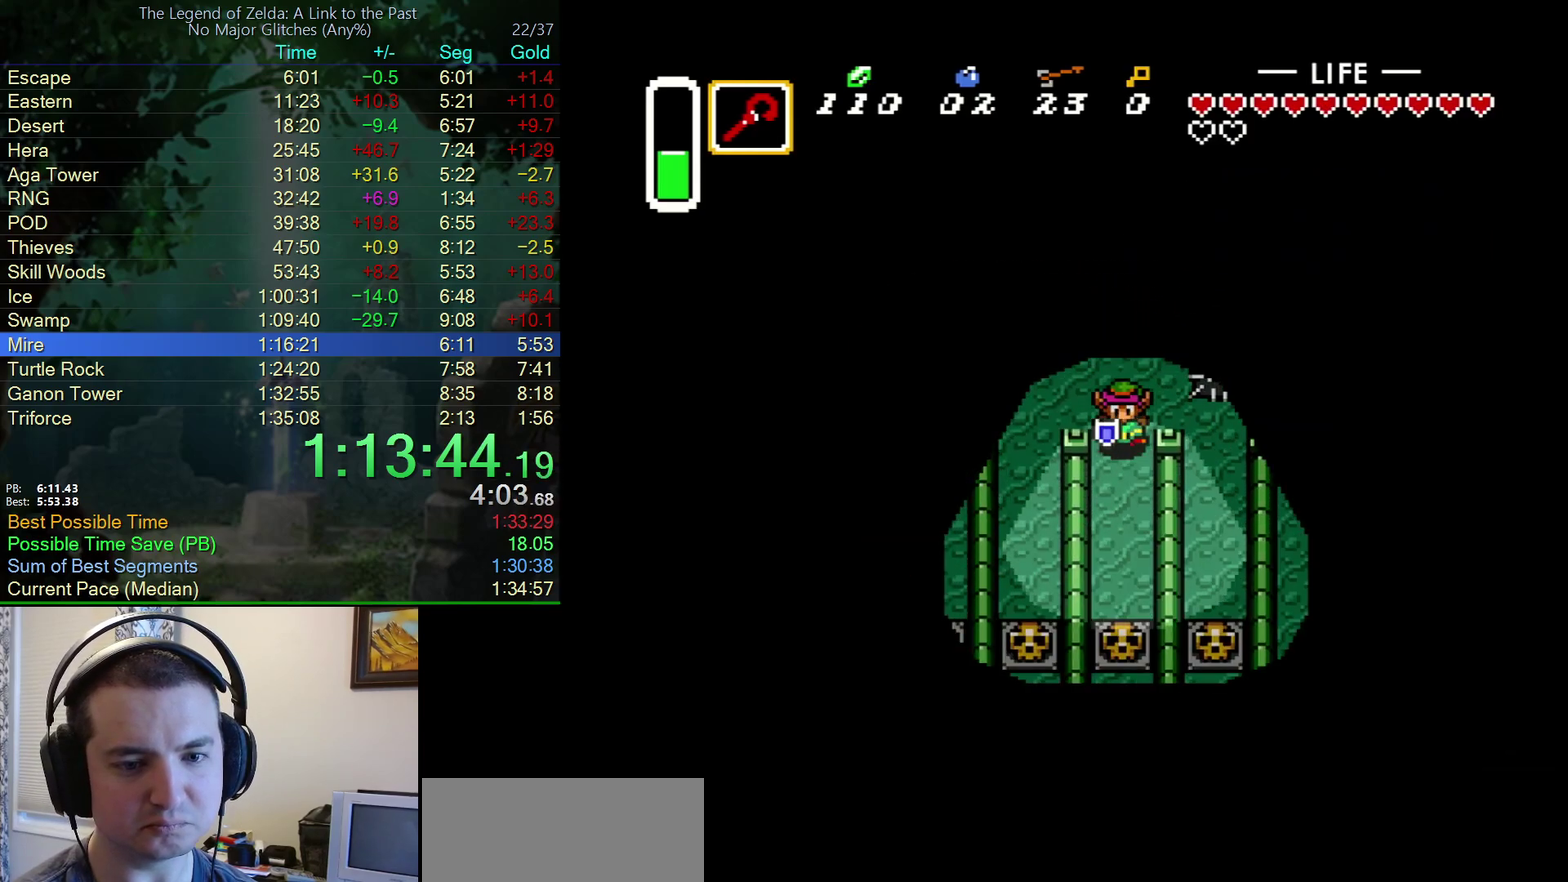
{"buttons": [], "events": [[233, "DPAD_DOWN", "up"]]}
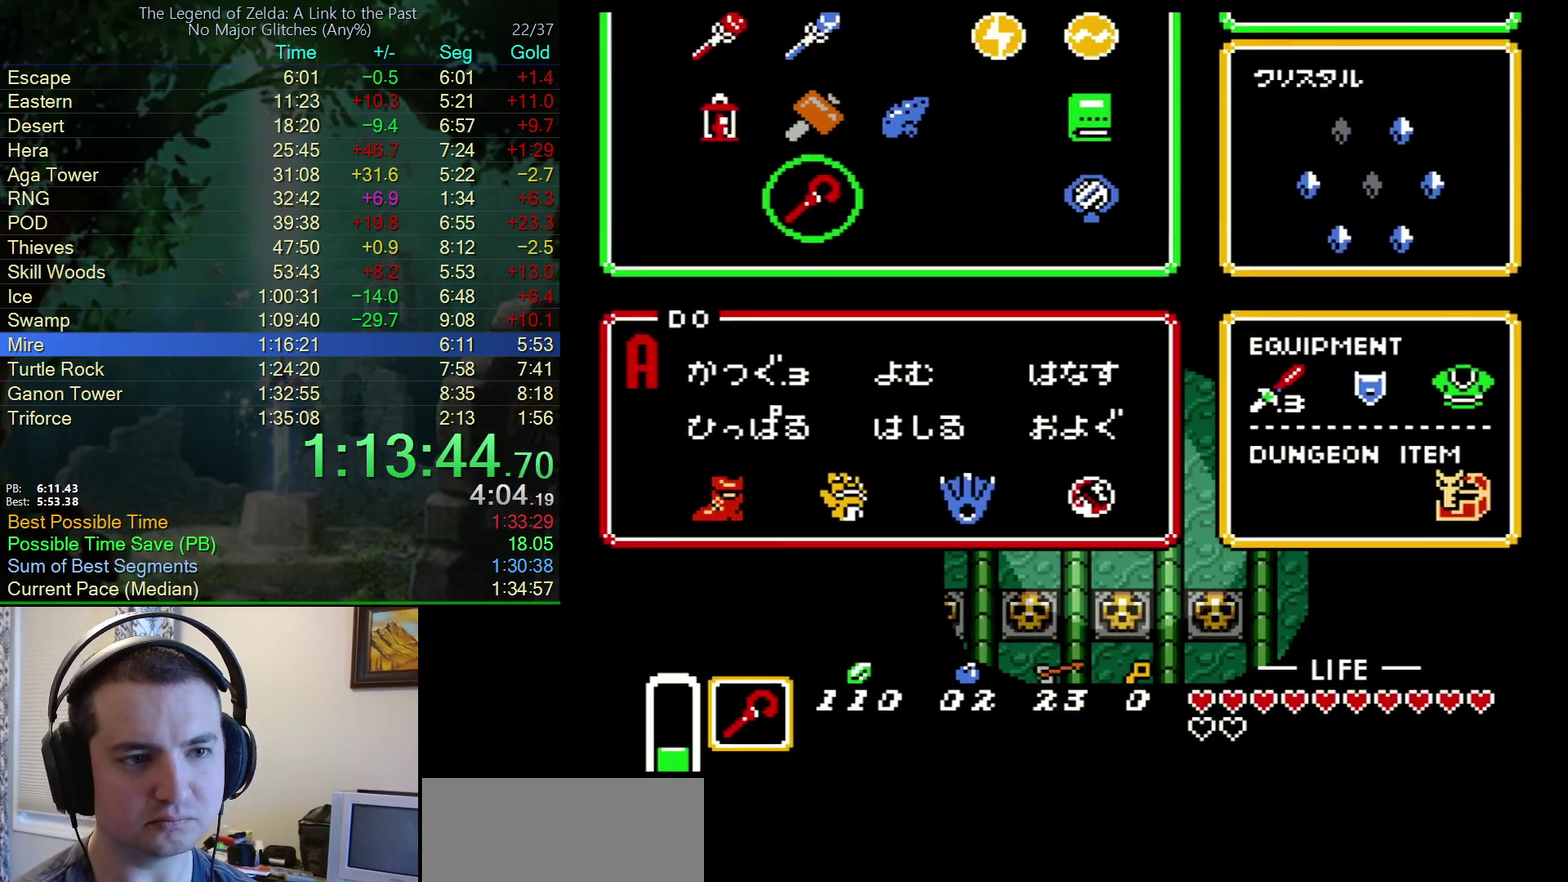
{"buttons": [], "events": [[250, "DPAD_UP", "down"], [333, "DPAD_UP", "up"], [400, "DPAD_UP", "down"], [500, "DPAD_UP", "up"]]}
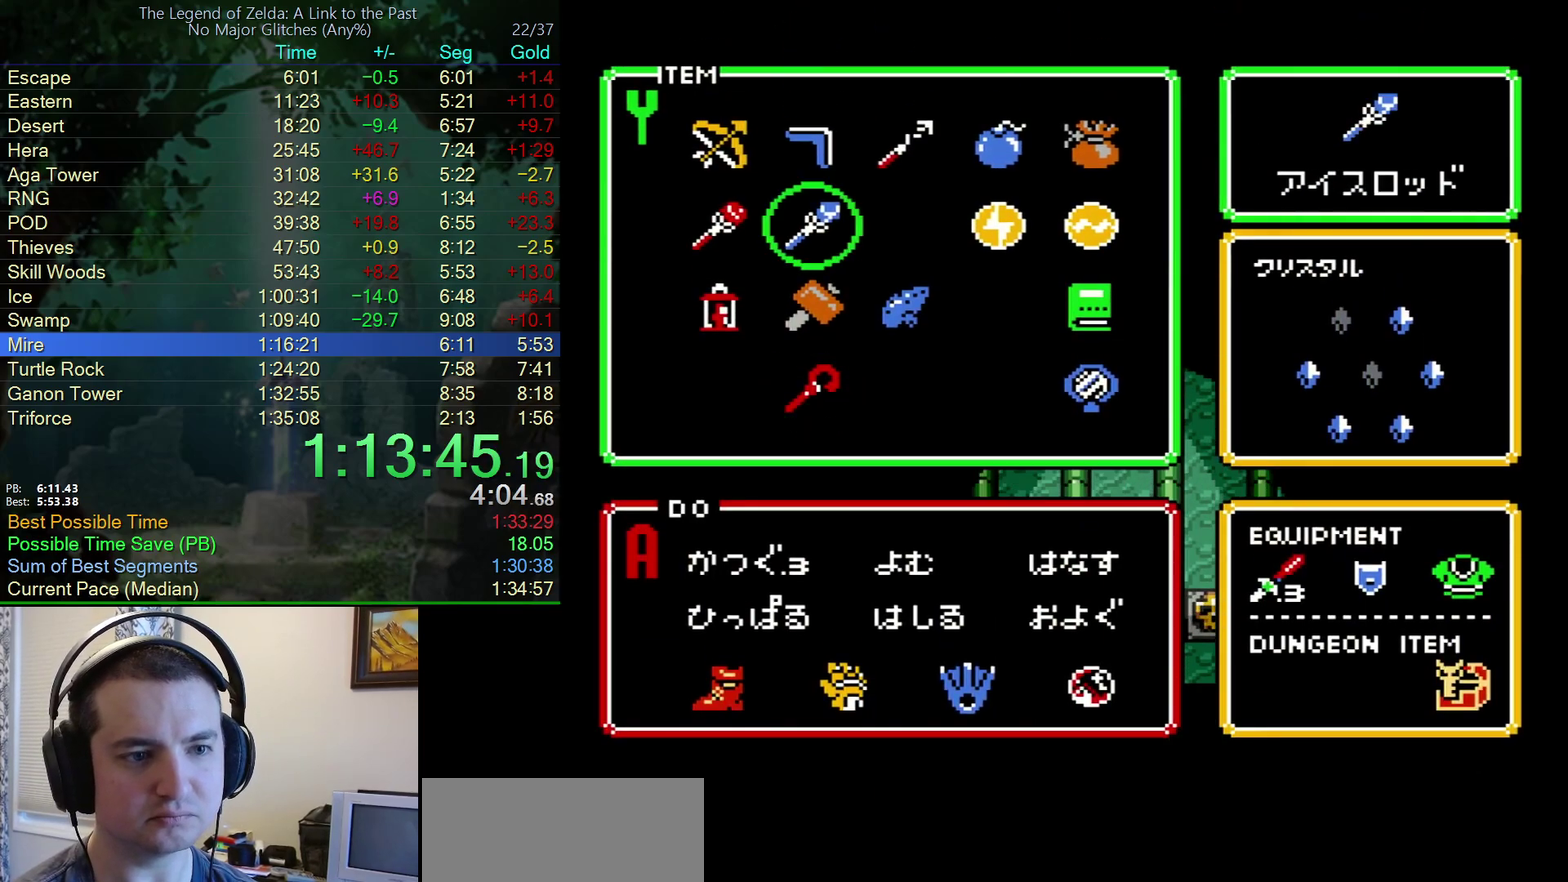
{"buttons": [], "events": [[67, "DPAD_LEFT", "down"], [150, "DPAD_LEFT", "up"]]}
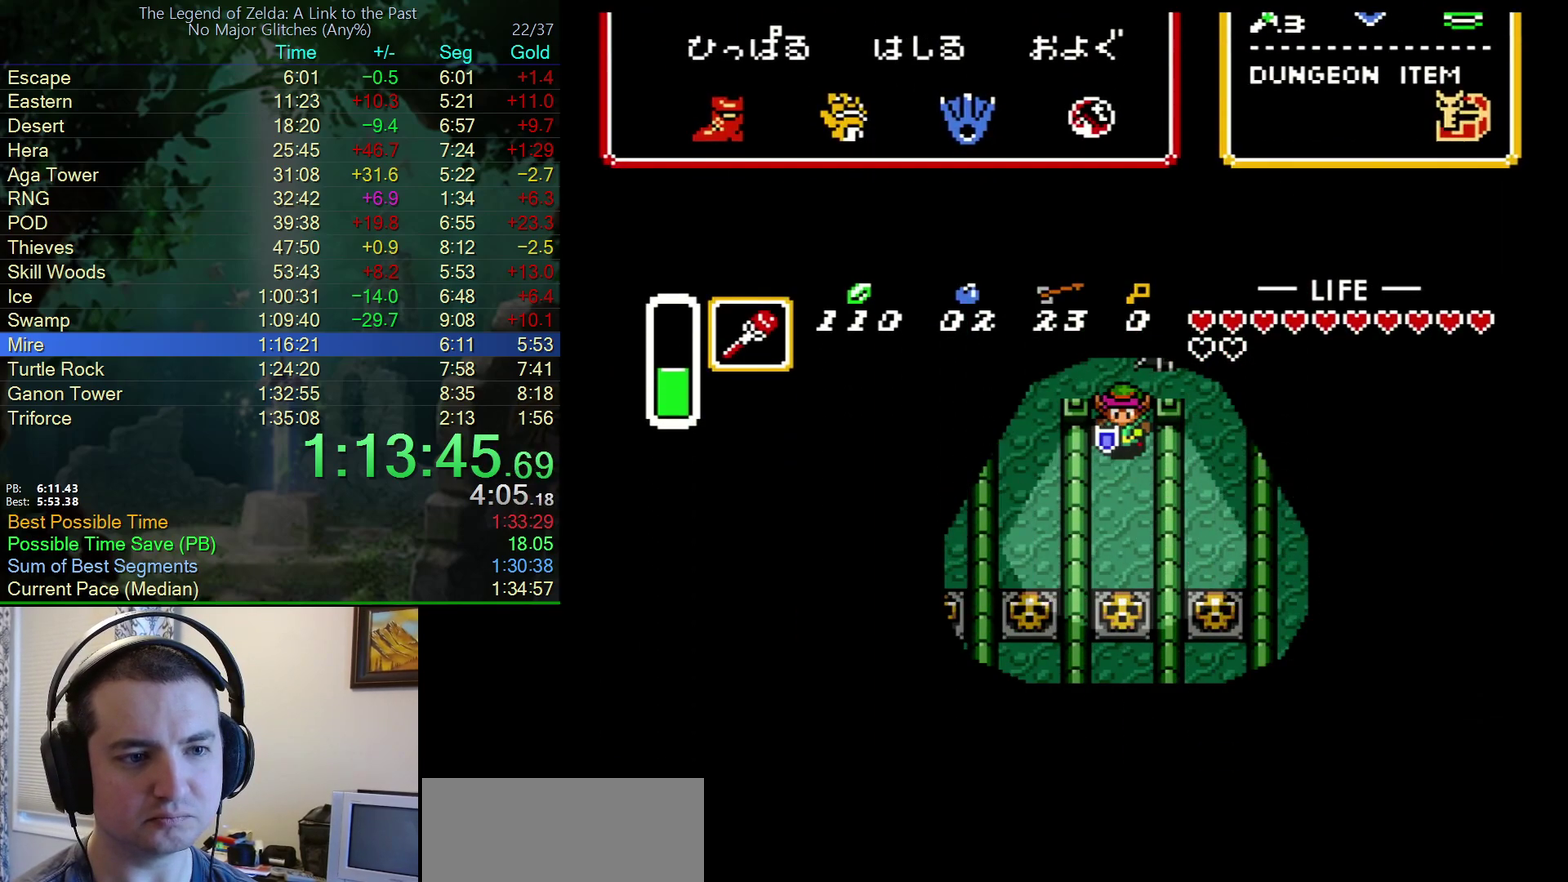
{"buttons": [], "events": []}
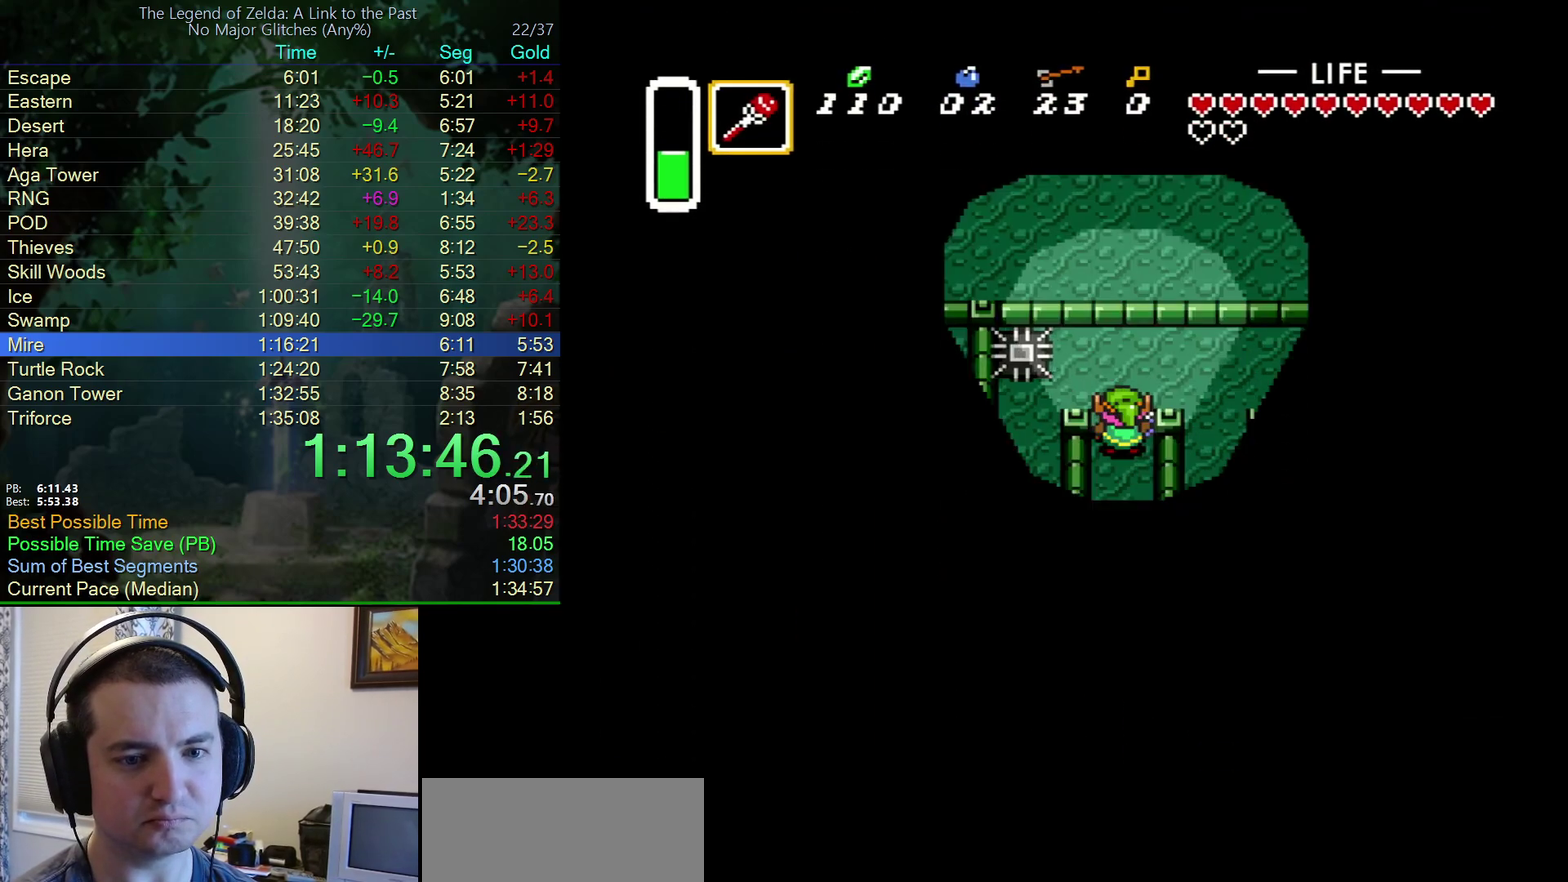
{"buttons": [], "events": [[83, "Y", "down"], [217, "Y", "up"]]}
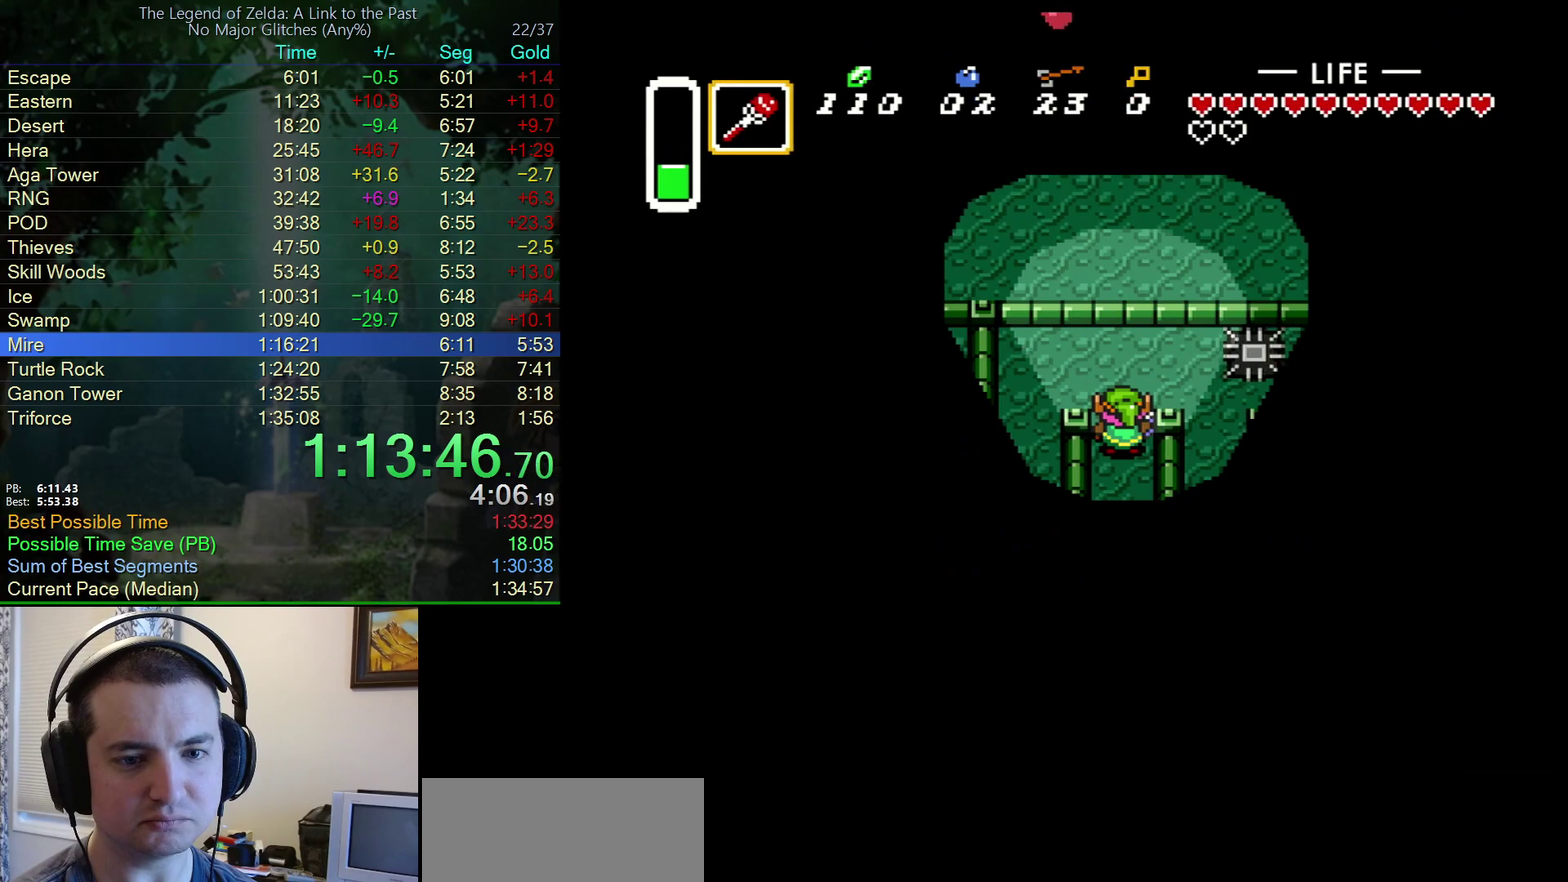
{"buttons": [], "events": []}
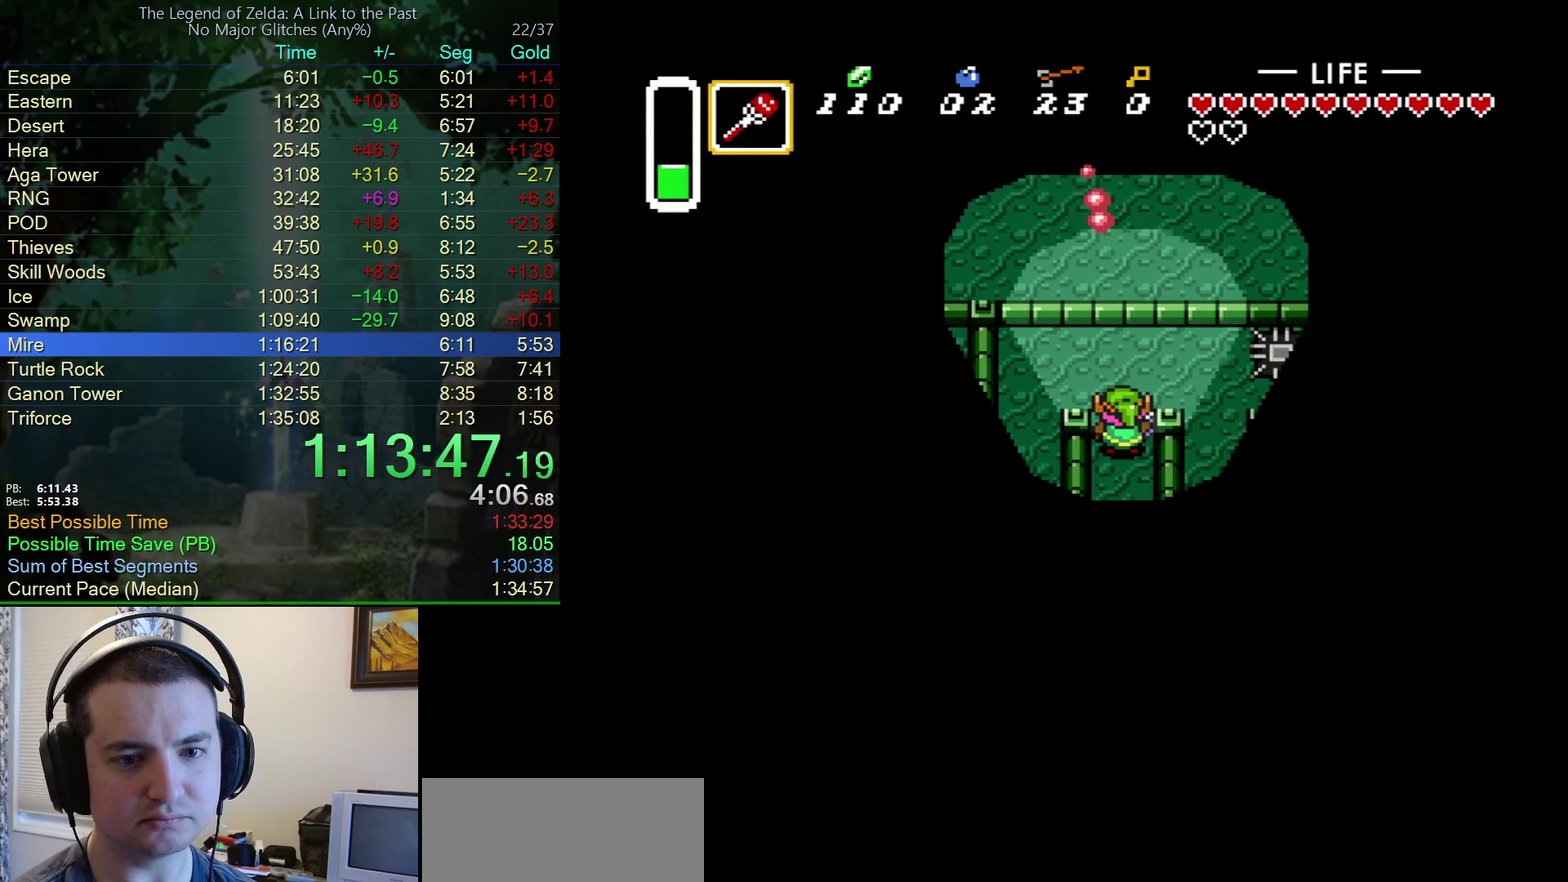
{"buttons": [], "events": [[267, "Y", "down"], [367, "Y", "up"]]}
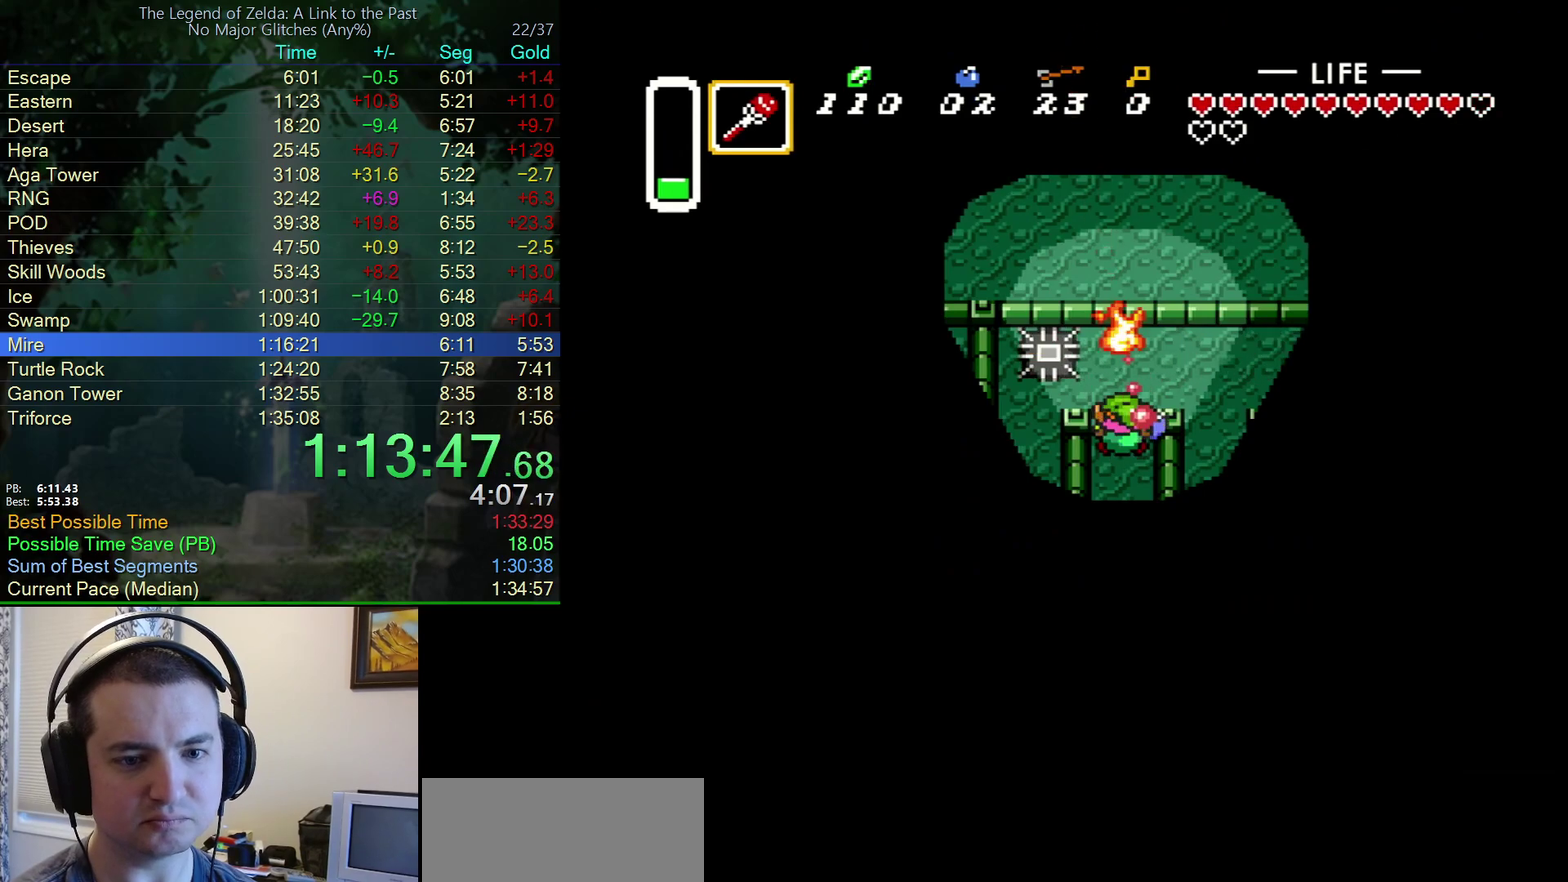
{"buttons": ["DPAD_DOWN"], "events": [[33, "DPAD_DOWN", "down"]]}
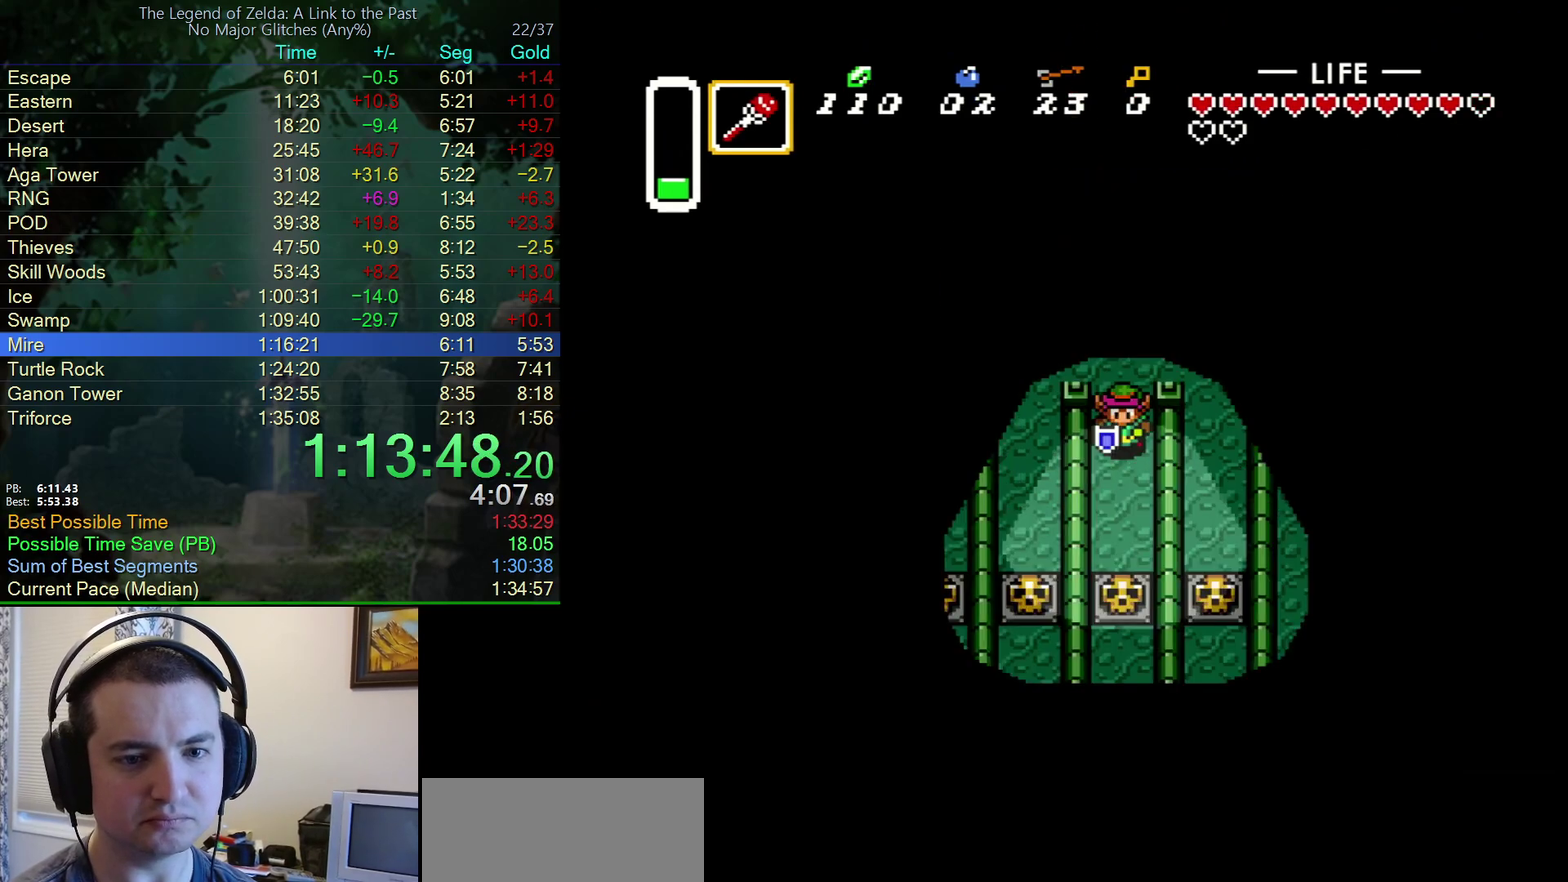
{"buttons": ["DPAD_DOWN"], "events": [[50, "DPAD_DOWN", "up"], [250, "DPAD_DOWN", "down"]]}
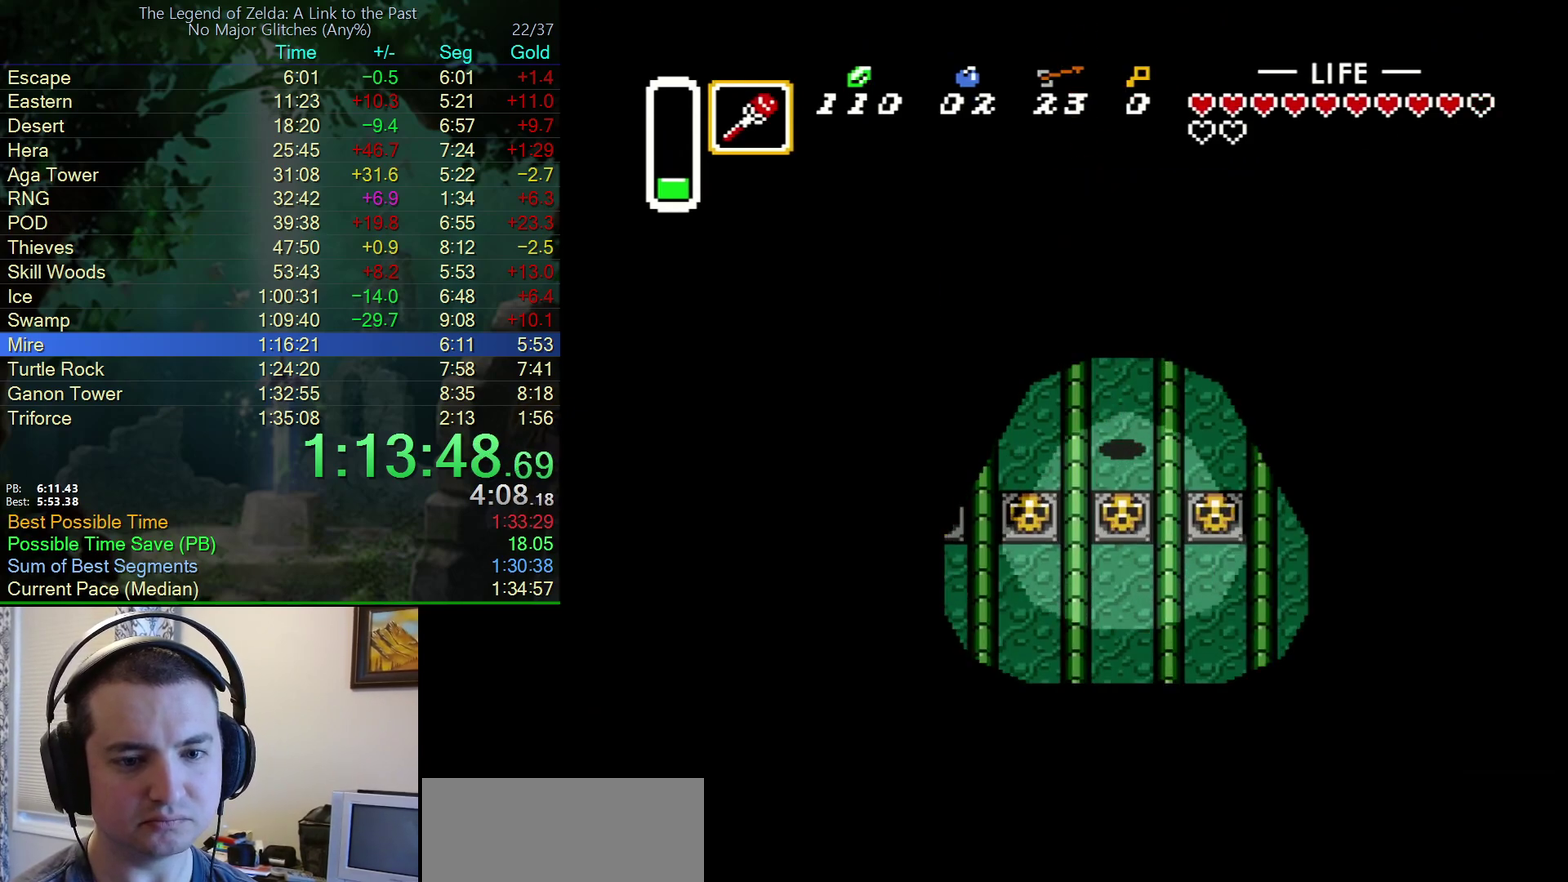
{"buttons": ["DPAD_DOWN"], "events": [[150, "A", "down"], [317, "A", "up"]]}
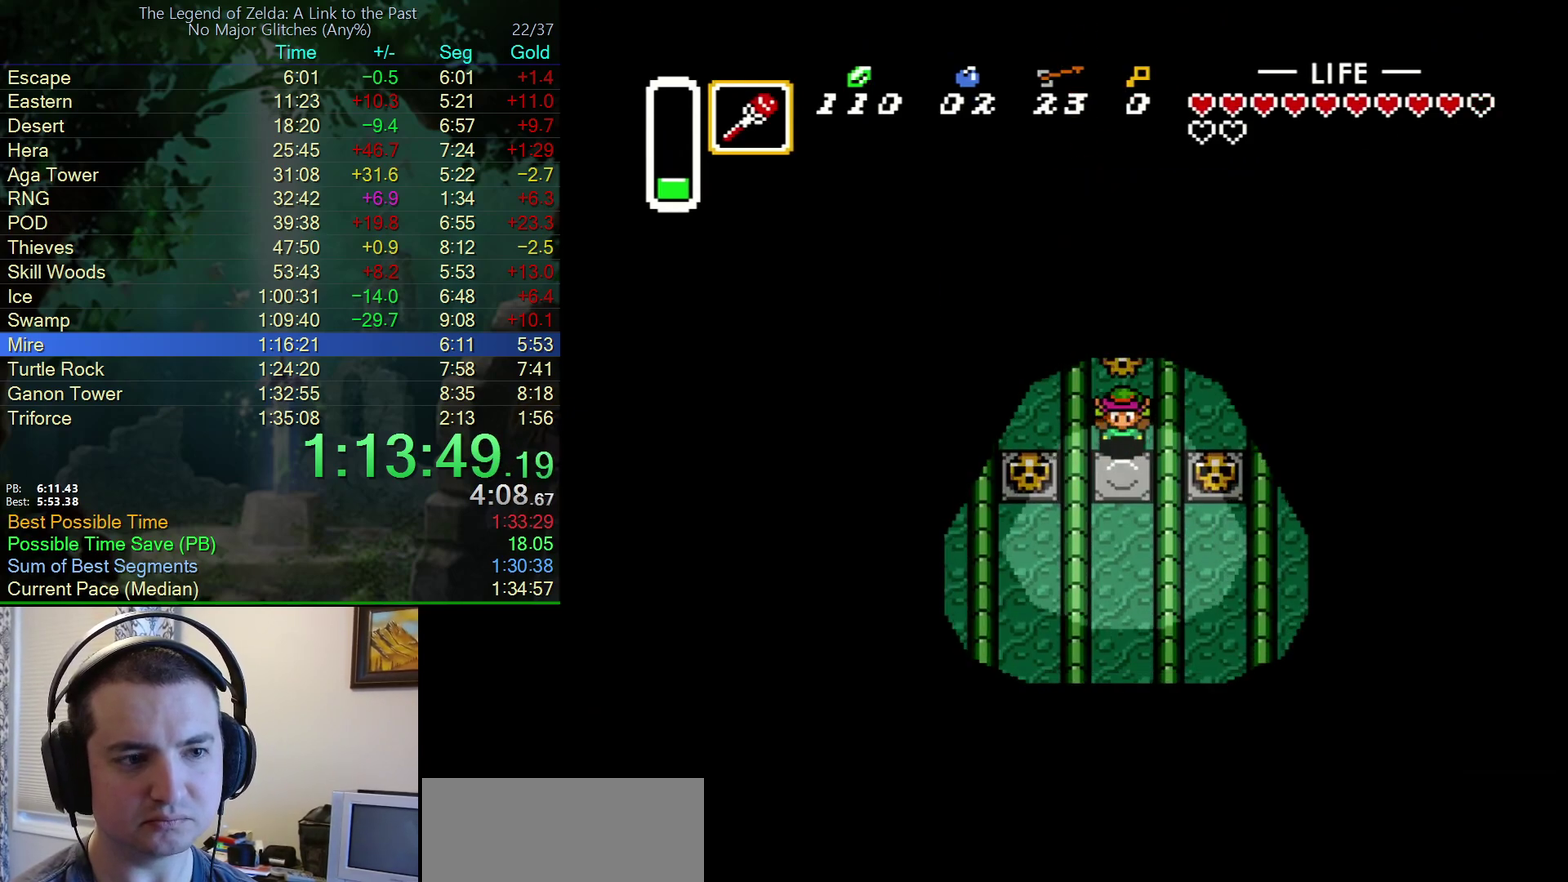
{"buttons": ["DPAD_DOWN"], "events": [[83, "A", "down"], [217, "A", "up"]]}
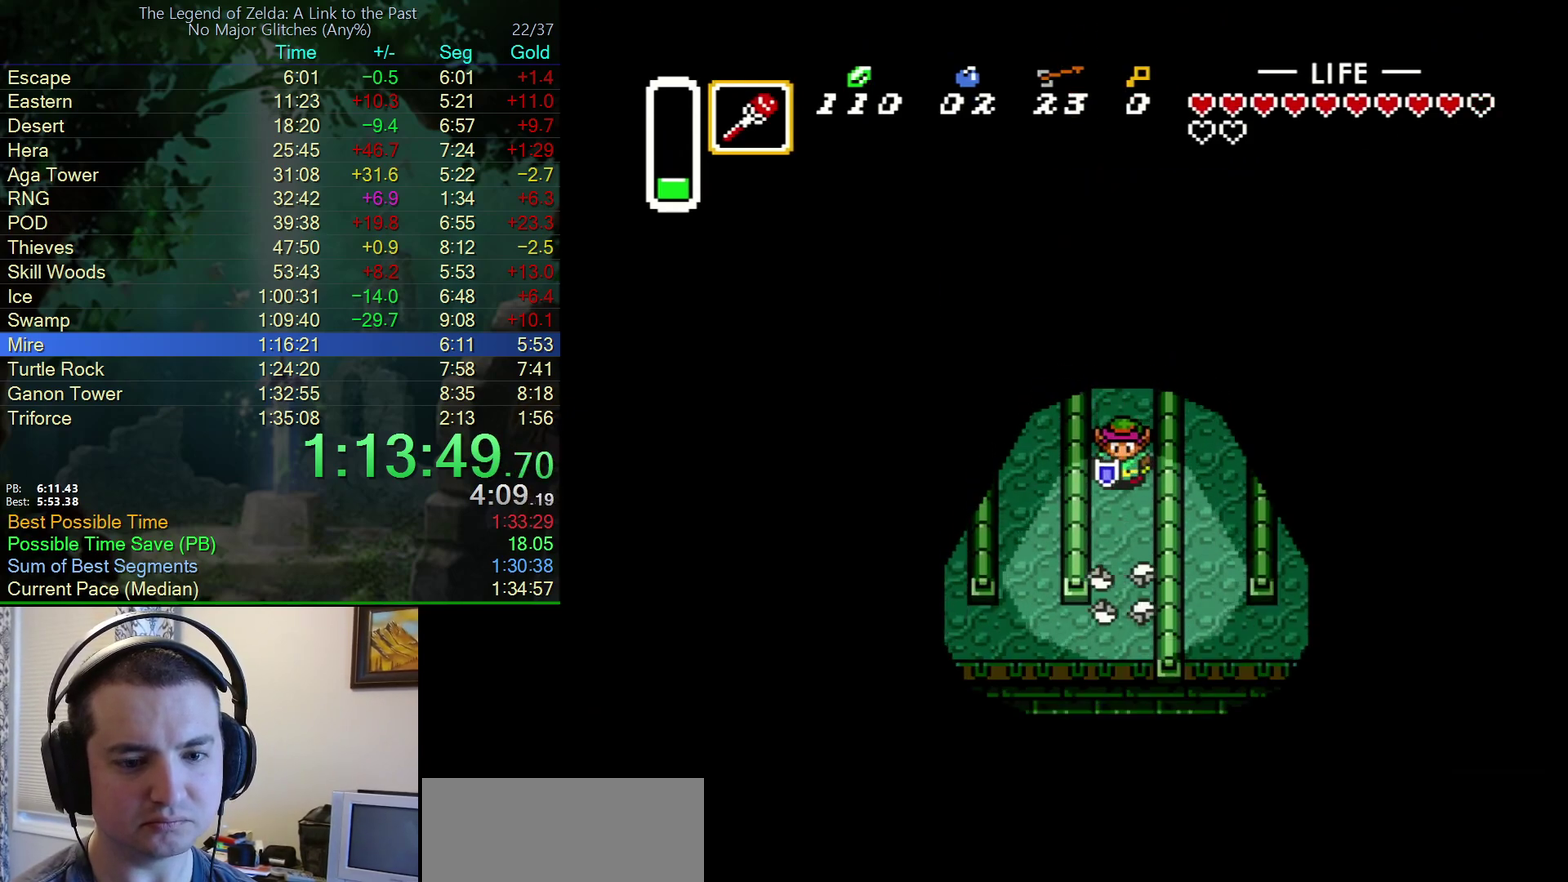
{"buttons": ["DPAD_DOWN"], "events": []}